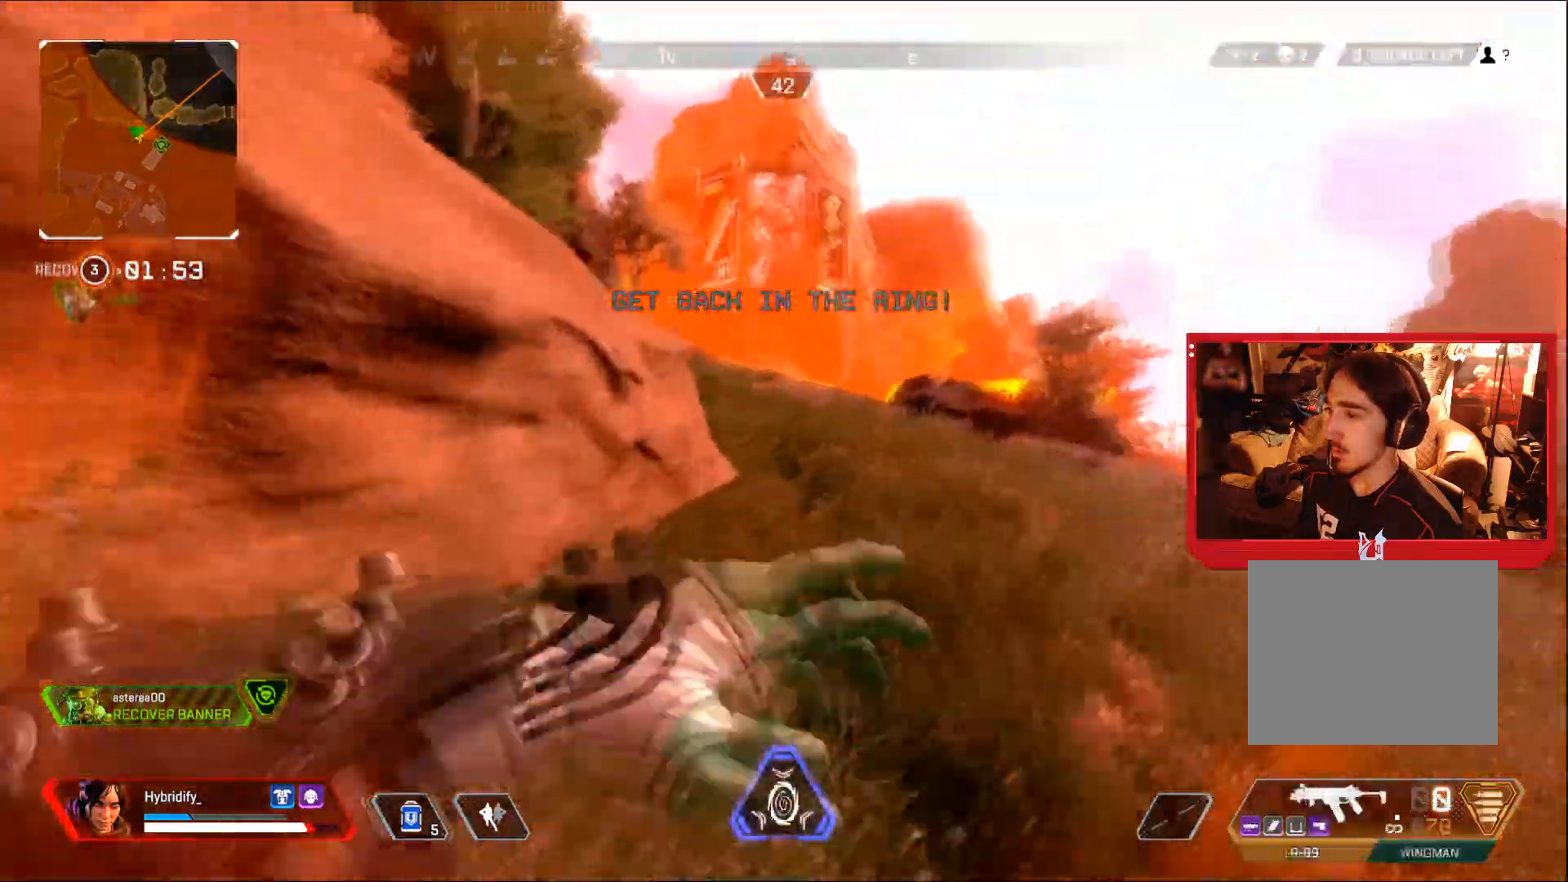
Gameplay with a controller (PlayStation layout); each line is a JSON object with the inputs held at the frame after it. "events" lists button and stick changes between this image and that frame as [ms after this image, input, new state], when the widget could be followed in between. Not read: CROSS TRIANGLE.
{"buttons": ["L3"], "left_stick": "up", "right_stick": "center", "events": [[17, "right_stick", "right"], [117, "right_stick", "center"], [167, "right_stick", "left"], [317, "right_stick", "center"], [434, "left_stick", "up"]]}
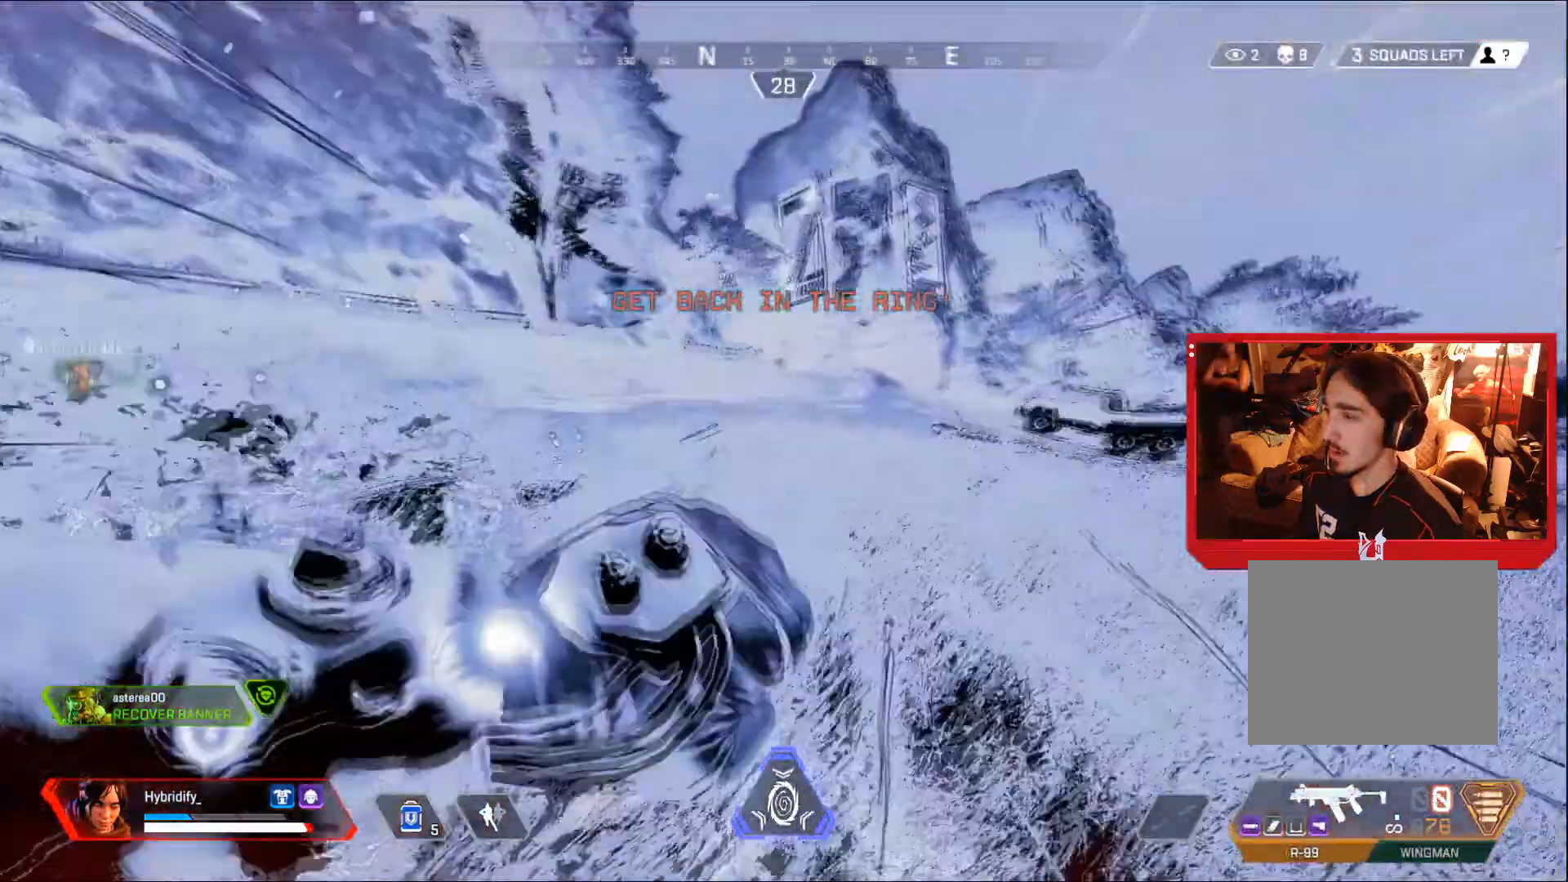
{"buttons": ["L3"], "left_stick": "up", "right_stick": "left", "events": [[500, "right_stick", "left"]]}
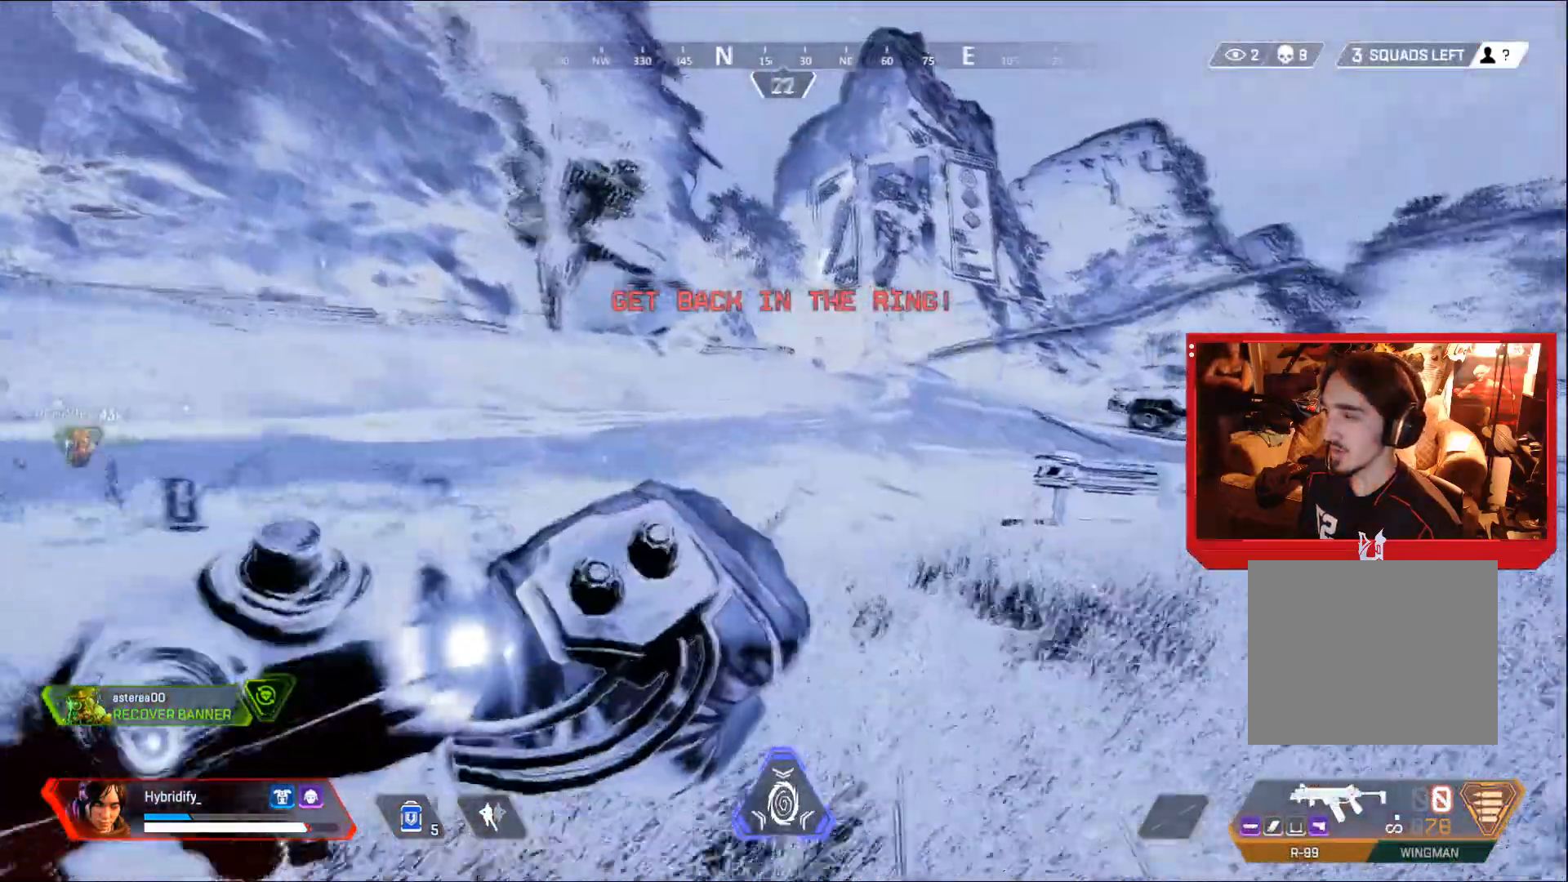
{"buttons": ["L3"], "left_stick": "up", "right_stick": "left", "events": [[367, "right_stick", "center"], [484, "right_stick", "left"]]}
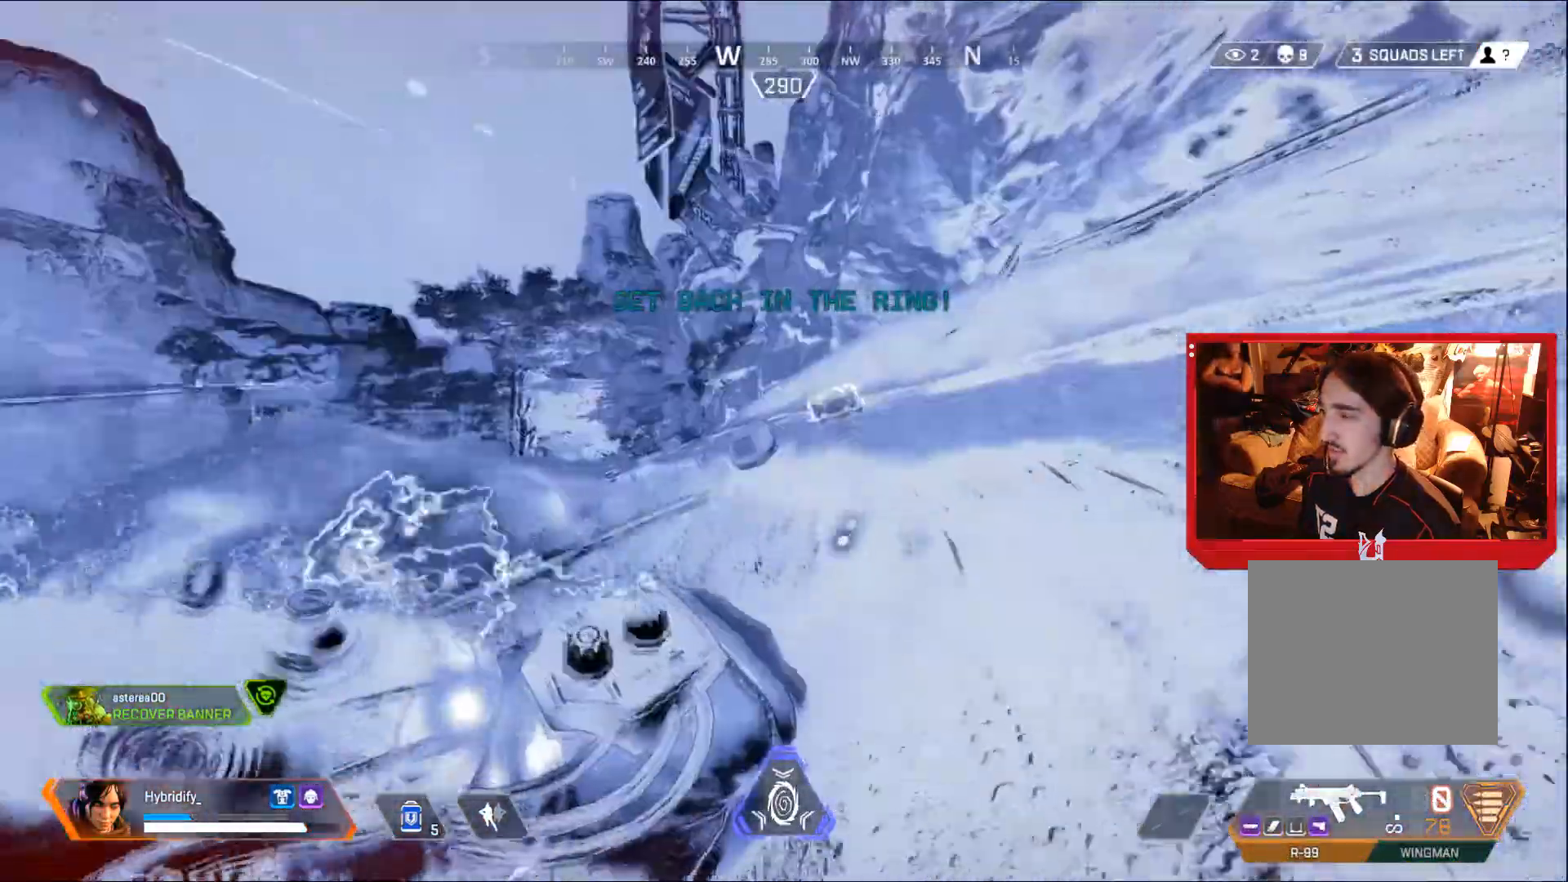
{"buttons": [], "left_stick": "up", "right_stick": "down-left", "events": [[17, "right_stick", "down-left"], [200, "right_stick", "center"], [384, "right_stick", "right"], [450, "L3", "up"], [467, "right_stick", "down-left"]]}
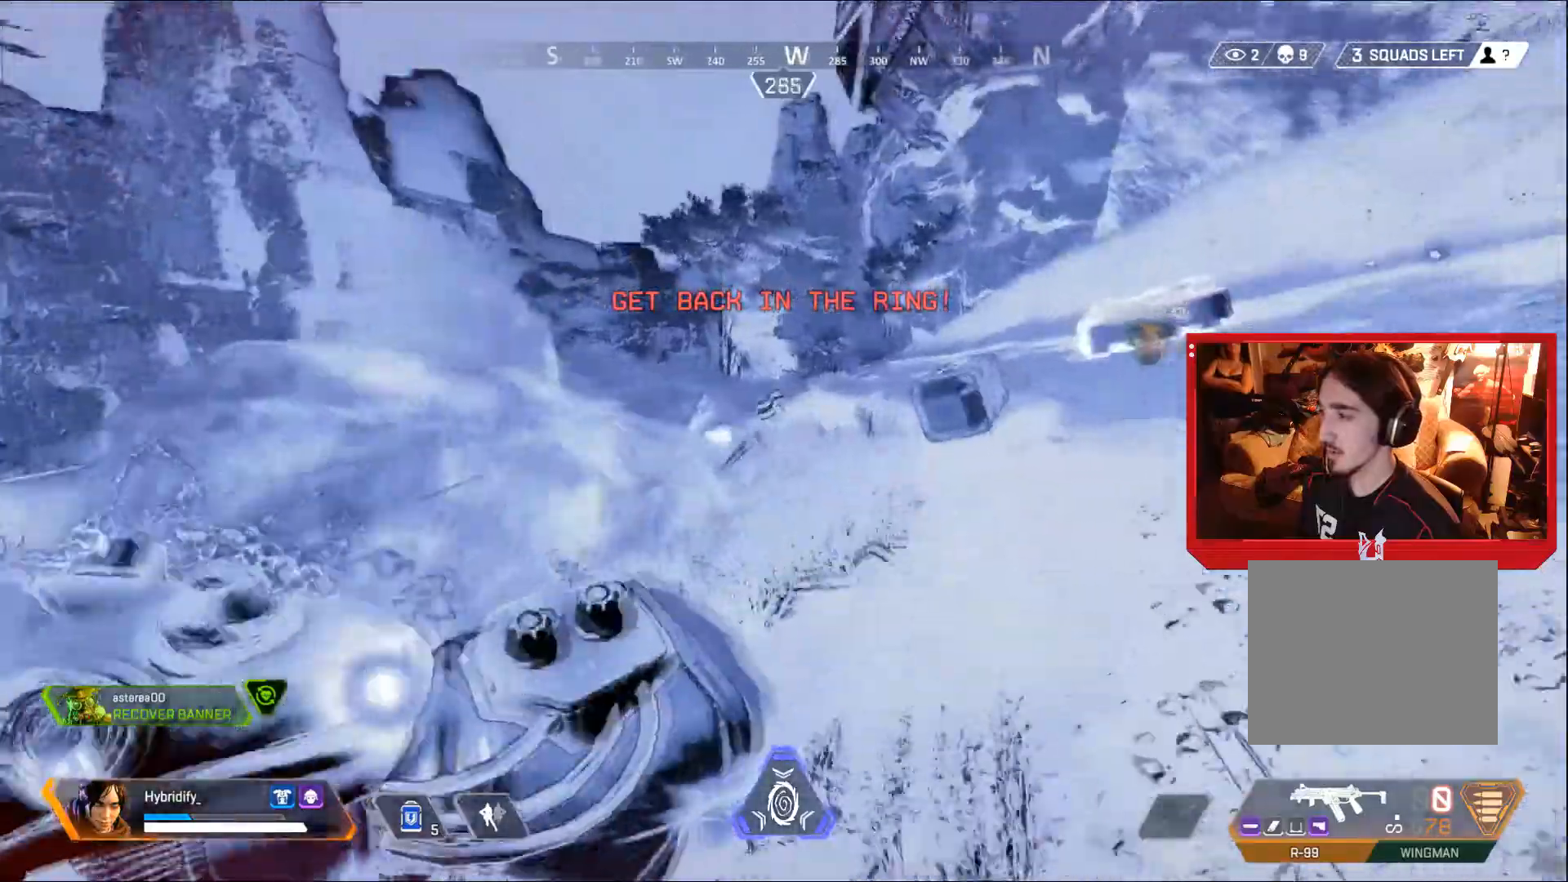
{"buttons": ["CIRCLE"], "left_stick": "up", "right_stick": "center", "events": [[67, "right_stick", "center"], [134, "right_stick", "left"], [201, "CIRCLE", "down"], [201, "right_stick", "center"]]}
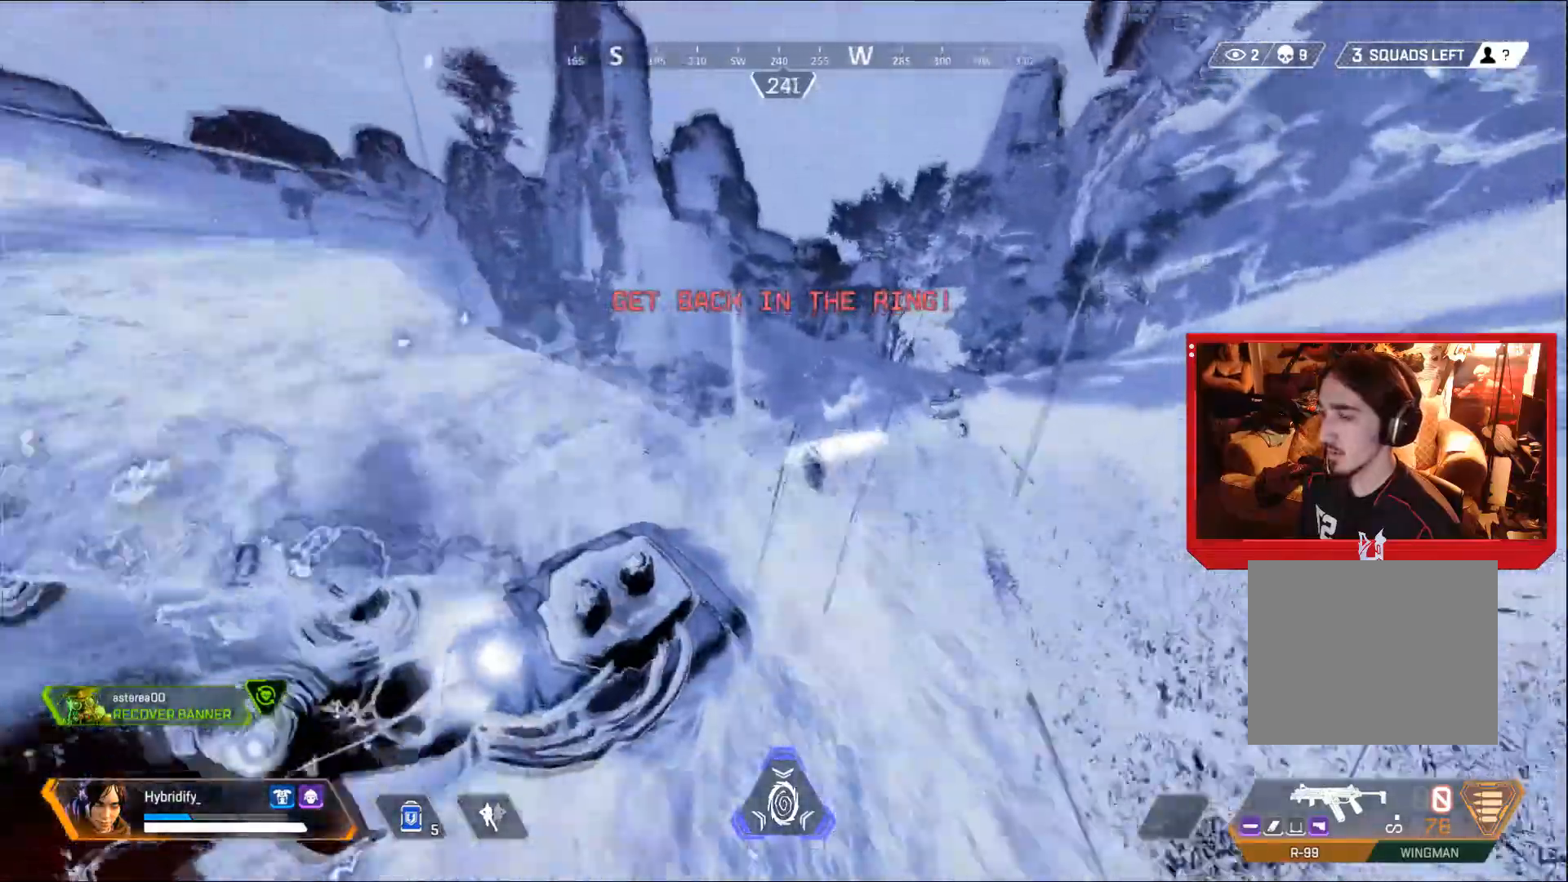
{"buttons": [], "left_stick": "up", "right_stick": "center", "events": [[167, "CIRCLE", "up"], [283, "right_stick", "left"], [467, "right_stick", "center"]]}
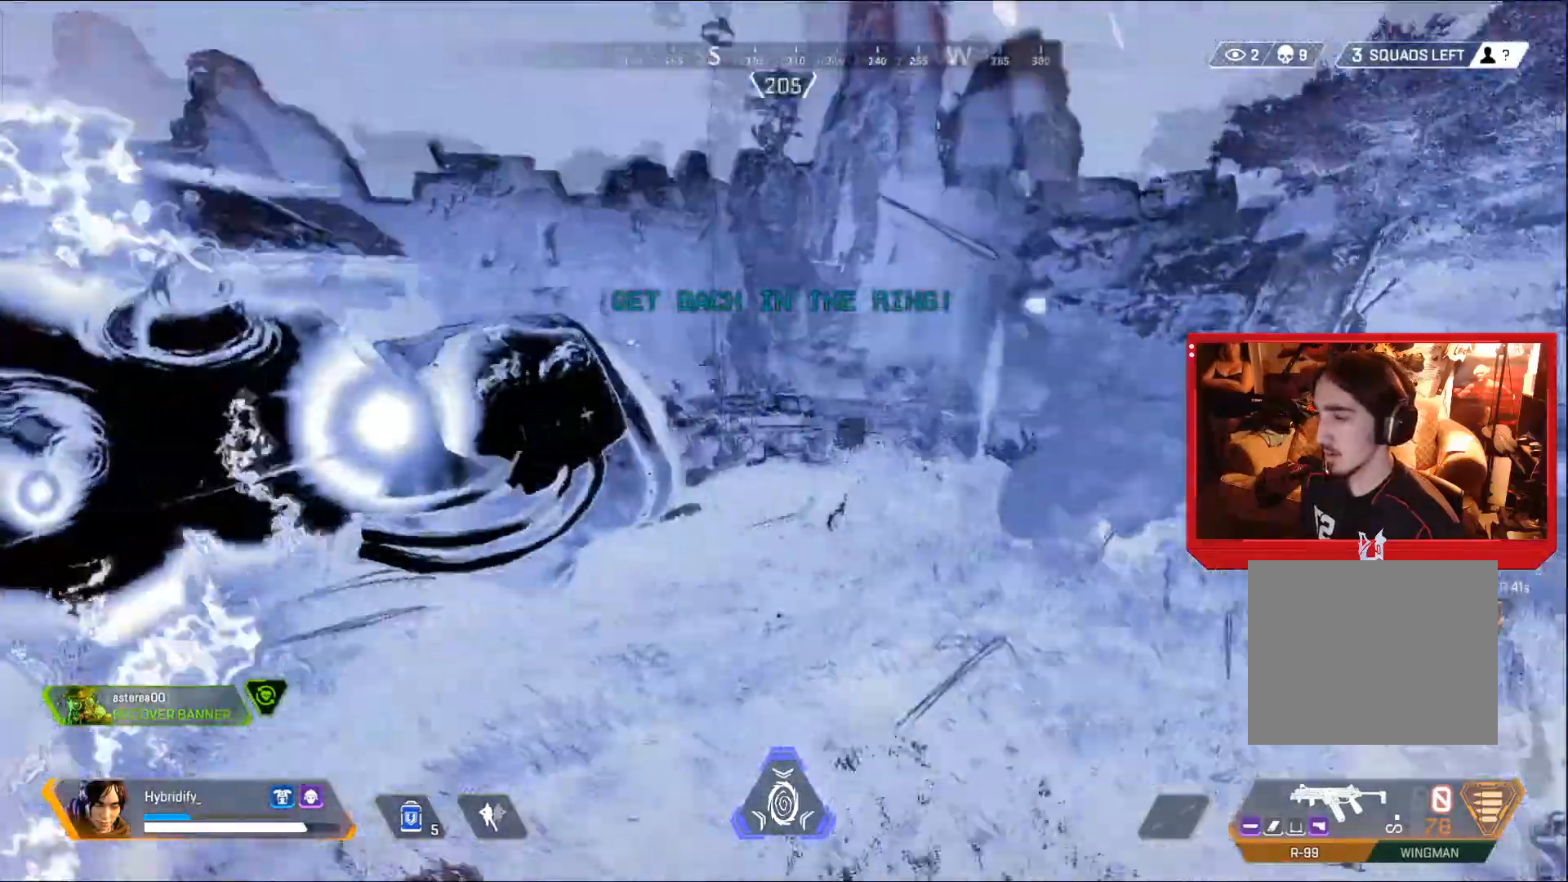
{"buttons": [], "left_stick": "up", "right_stick": "up-left", "events": [[201, "right_stick", "left"], [417, "right_stick", "up-left"]]}
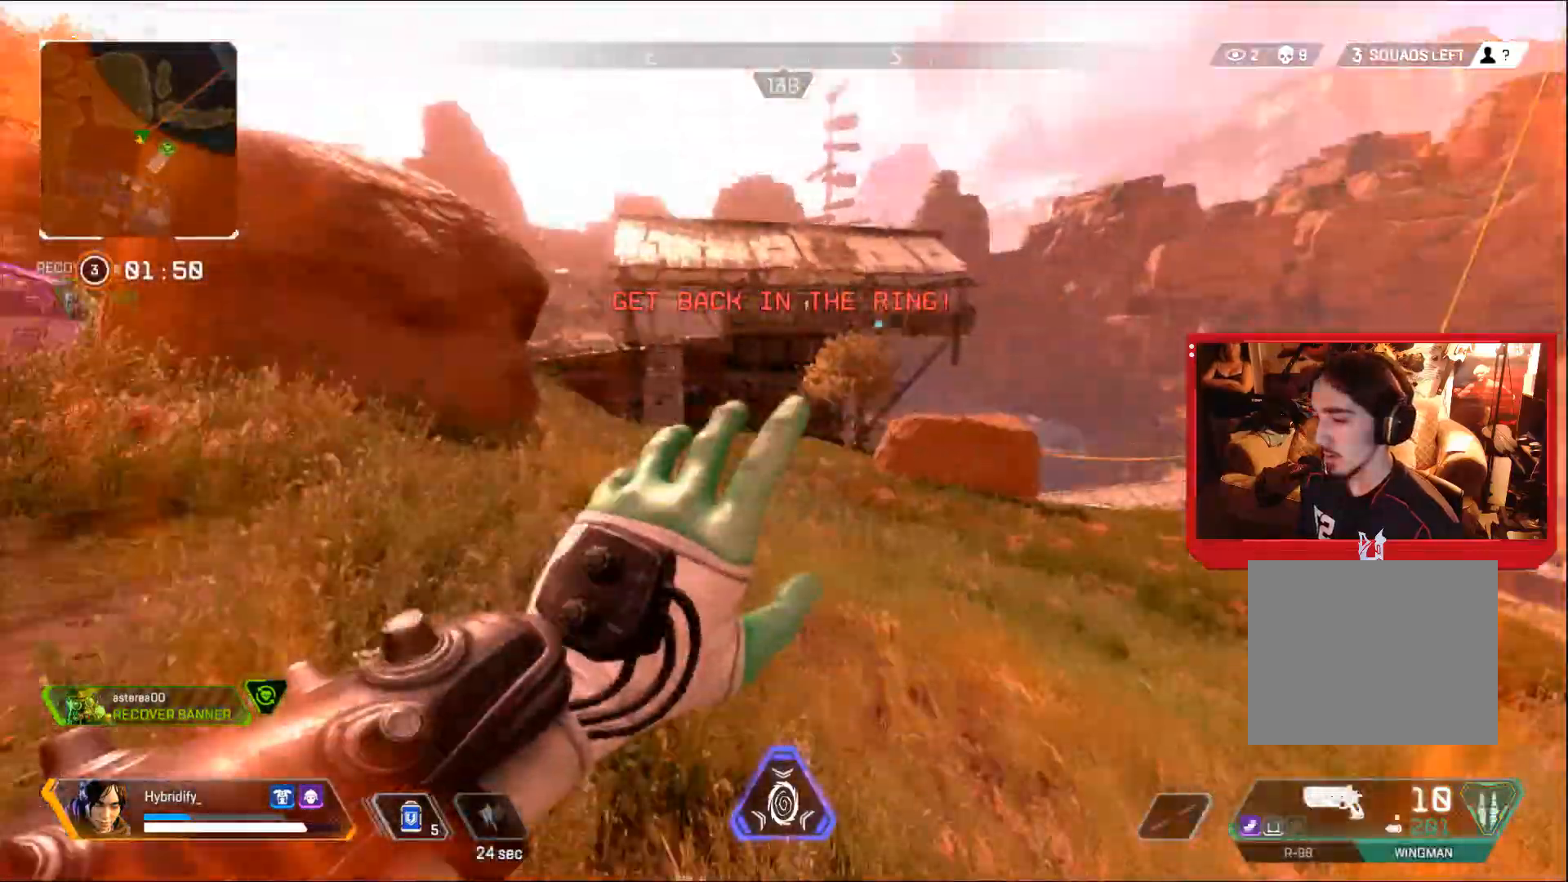
{"buttons": [], "left_stick": "right", "right_stick": "center", "events": [[83, "right_stick", "center"], [183, "left_stick", "up-right"], [283, "right_stick", "up-left"], [350, "left_stick", "right"], [400, "right_stick", "center"]]}
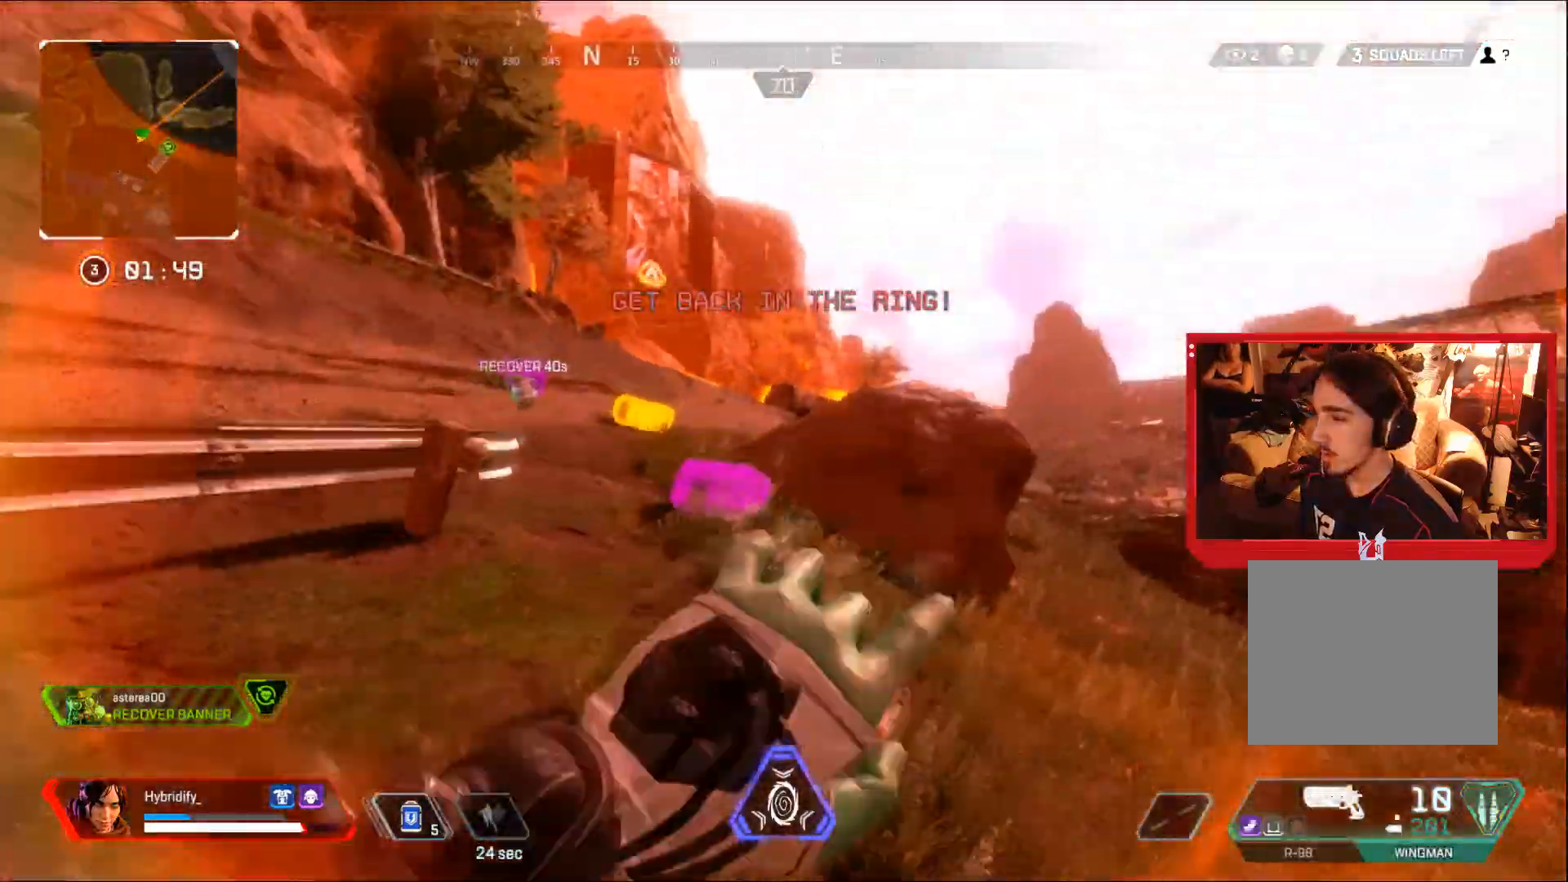
{"buttons": ["L3"], "left_stick": "up-right", "right_stick": "right", "events": [[284, "right_stick", "right"], [434, "left_stick", "up-right"], [484, "L3", "down"]]}
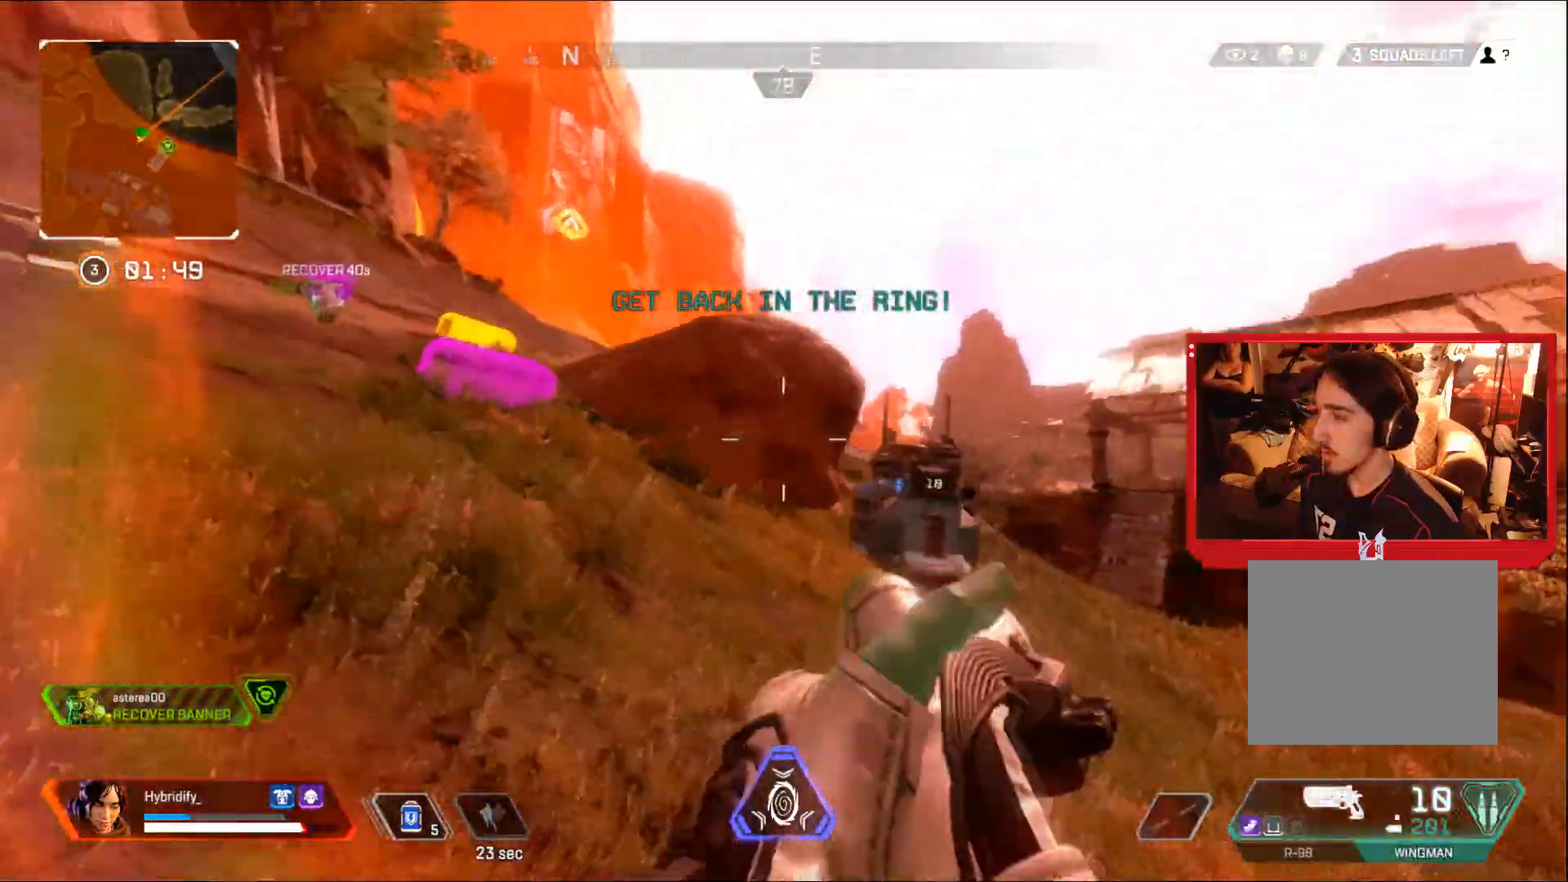
{"buttons": ["L3"], "left_stick": "up-right", "right_stick": "up-left", "events": [[50, "right_stick", "center"], [484, "right_stick", "up-left"]]}
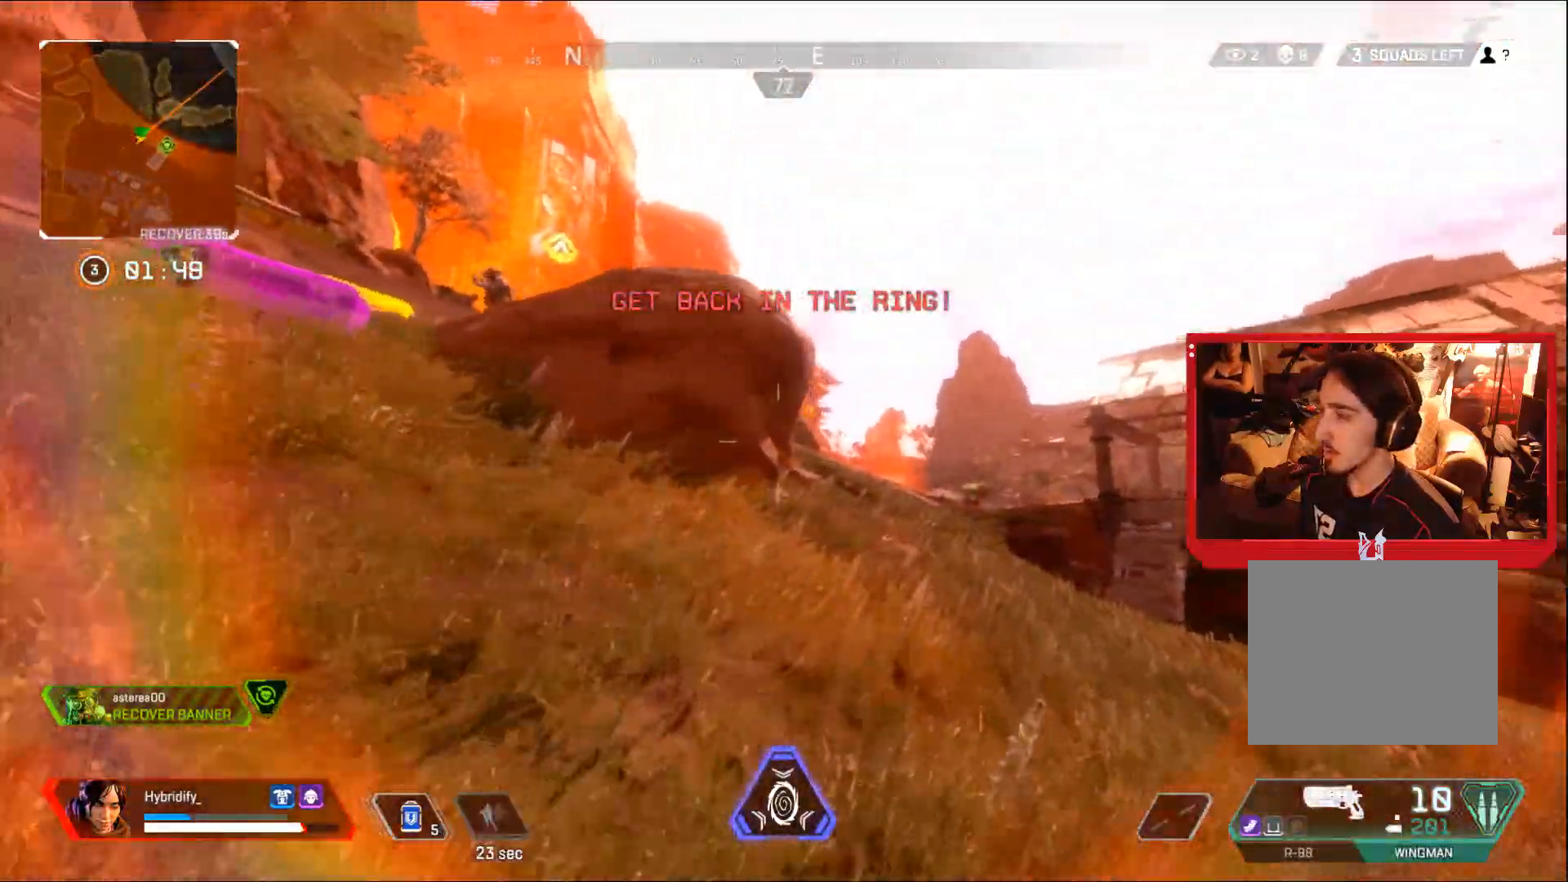
{"buttons": ["L1"], "left_stick": "left", "right_stick": "down-right", "events": [[84, "L3", "up"], [100, "left_stick", "up-left"], [117, "right_stick", "center"], [134, "L1", "down"], [151, "left_stick", "left"], [301, "right_stick", "up-left"], [401, "R1", "down"], [417, "right_stick", "right"], [484, "R1", "up"], [501, "right_stick", "down-right"]]}
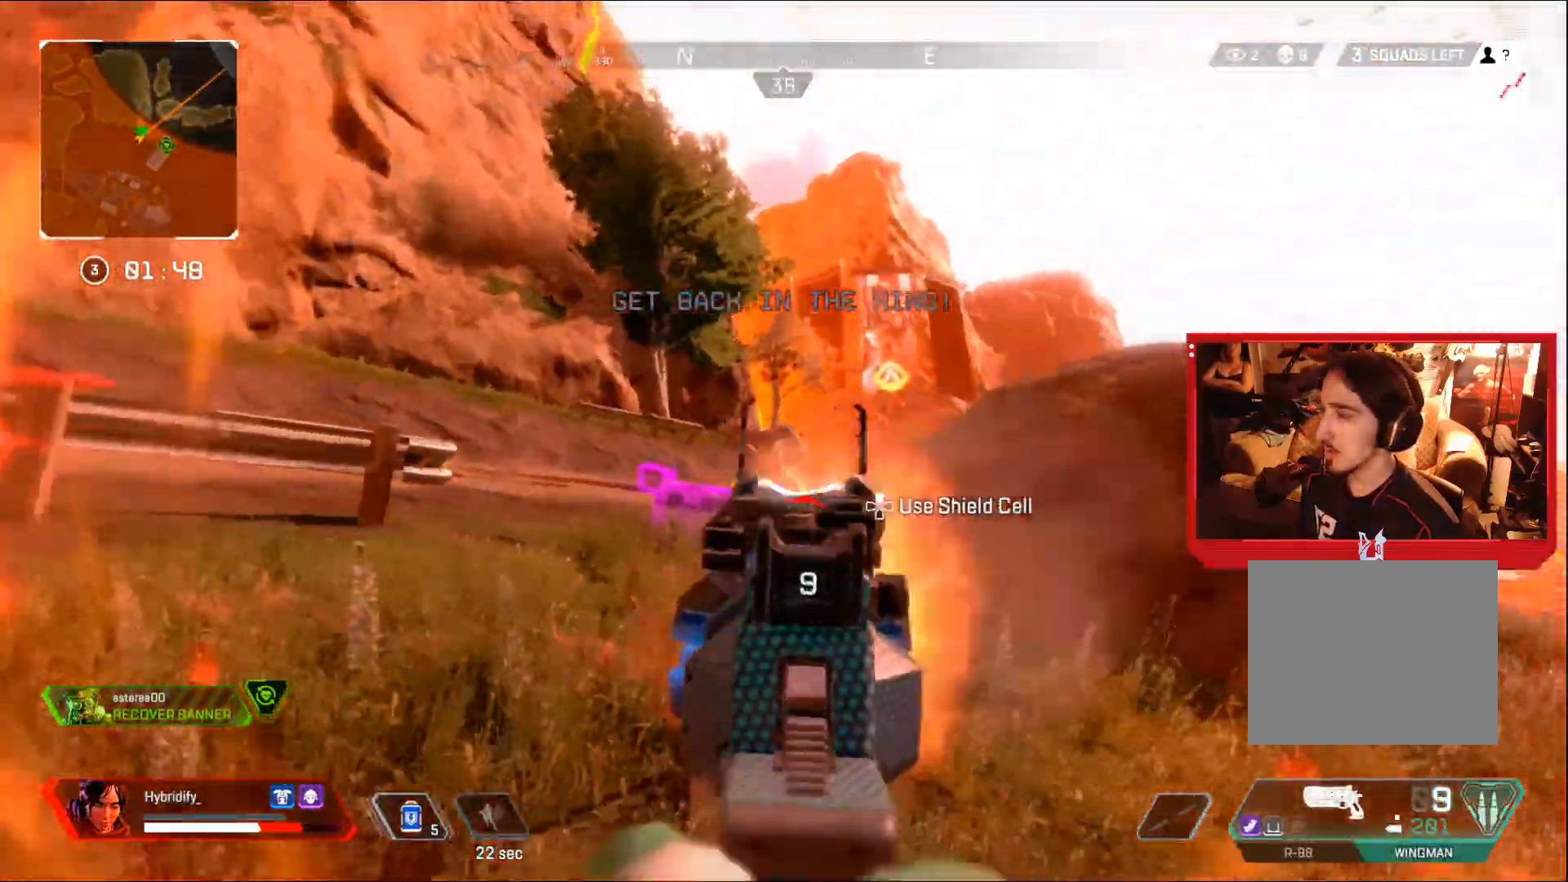
{"buttons": ["L1"], "left_stick": "left", "right_stick": "right", "events": [[117, "right_stick", "center"], [217, "right_stick", "down"], [267, "R1", "down"], [267, "right_stick", "right"], [350, "R1", "up"]]}
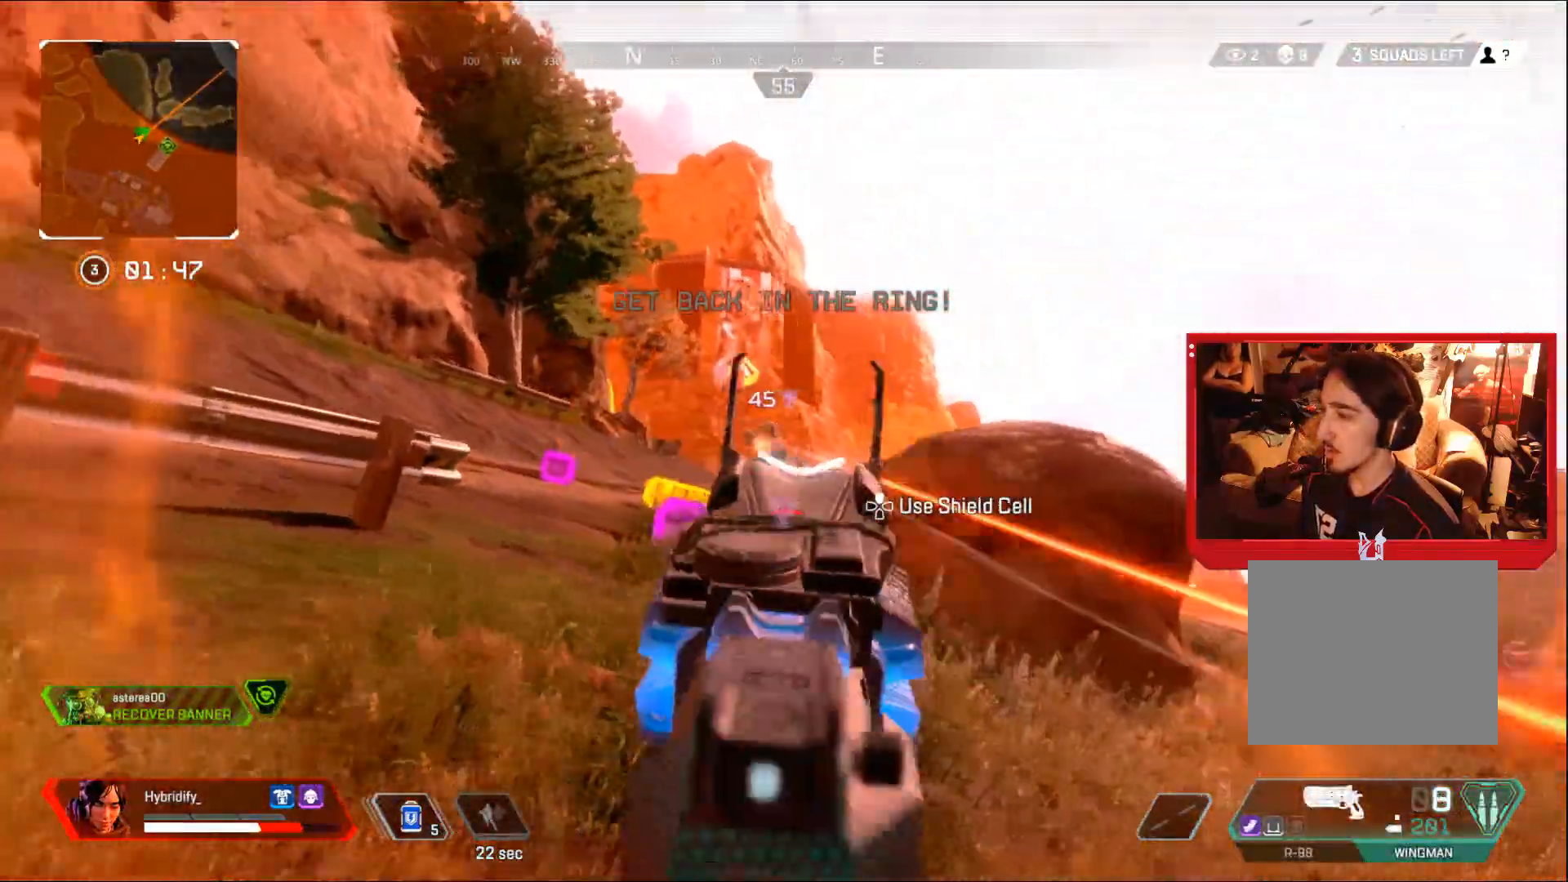
{"buttons": ["L1"], "left_stick": "down-left", "right_stick": "down", "events": [[100, "right_stick", "down-right"], [151, "R1", "down"], [201, "right_stick", "down"], [234, "left_stick", "down-left"], [251, "R1", "up"]]}
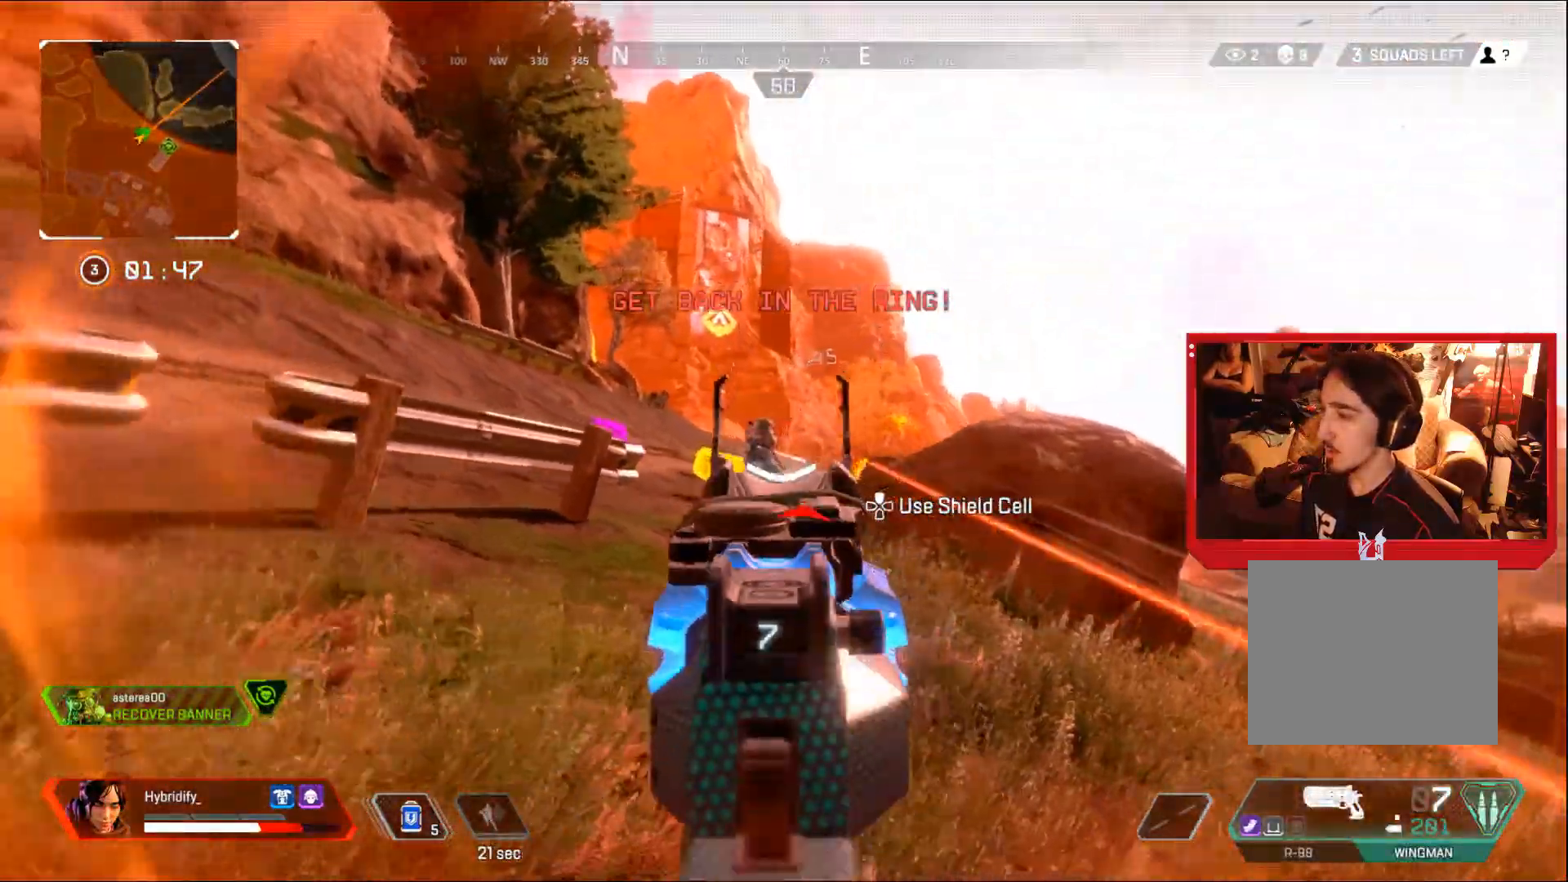
{"buttons": ["L1"], "left_stick": "right", "right_stick": "left", "events": [[17, "right_stick", "down-left"], [83, "R1", "down"], [100, "left_stick", "right"], [167, "R1", "up"], [200, "right_stick", "center"], [384, "right_stick", "up-left"], [434, "R1", "down"], [484, "right_stick", "left"], [500, "R1", "up"]]}
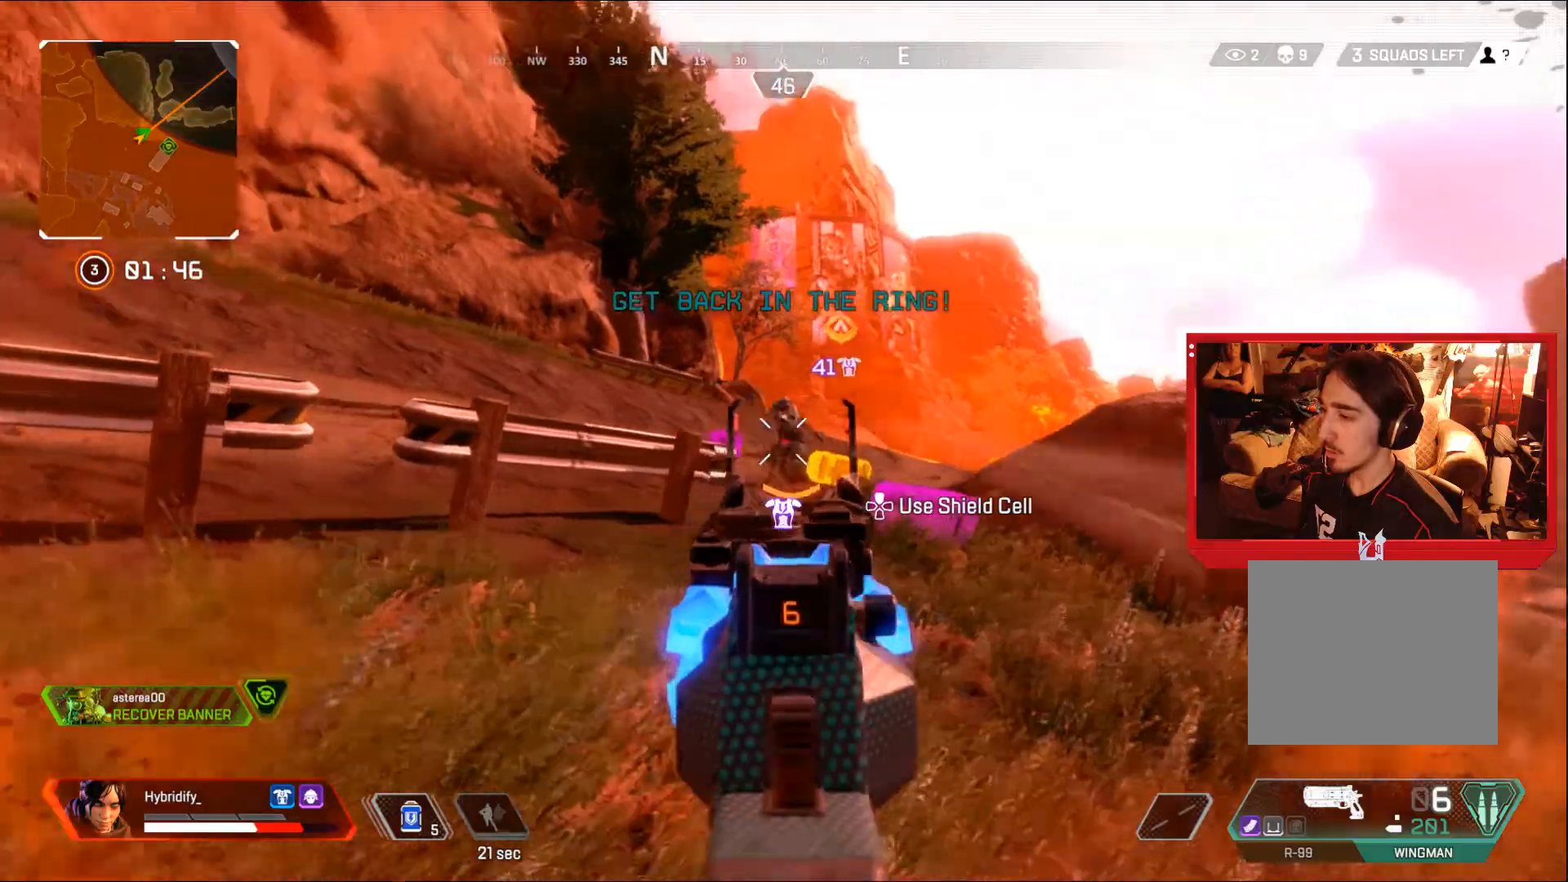
{"buttons": ["L1"], "left_stick": "right", "right_stick": "right", "events": [[84, "right_stick", "center"], [284, "right_stick", "right"], [367, "R1", "down"], [467, "R1", "up"]]}
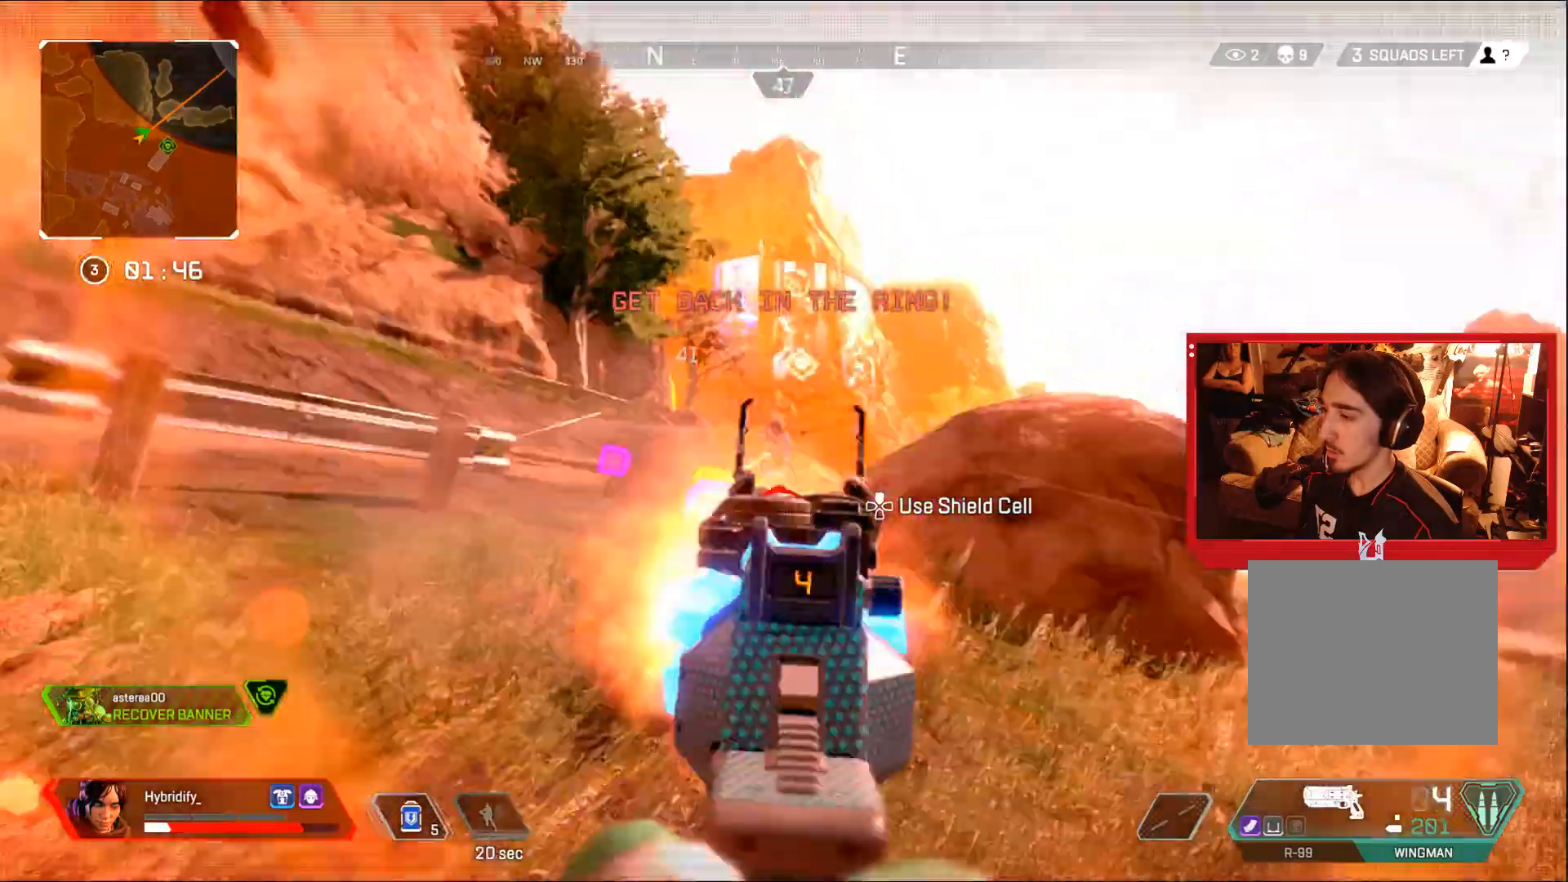
{"buttons": ["L1"], "left_stick": "up-right", "right_stick": "center", "events": [[17, "right_stick", "center"], [234, "right_stick", "left"], [250, "left_stick", "up-right"], [267, "R1", "down"], [334, "right_stick", "up"], [384, "R1", "up"], [384, "right_stick", "left"], [467, "right_stick", "center"]]}
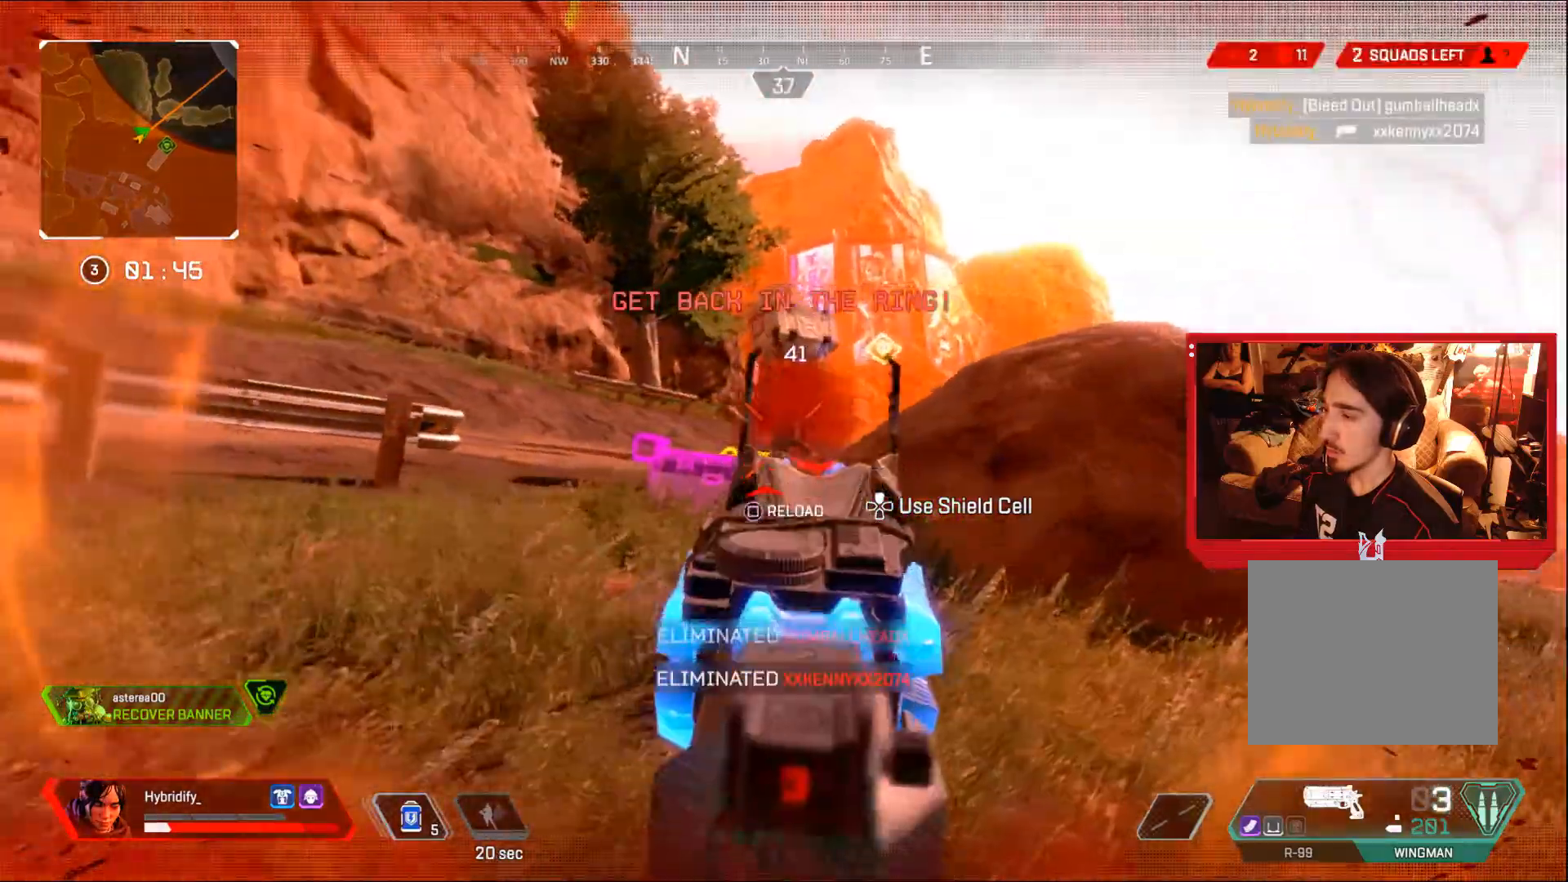
{"buttons": [], "left_stick": "up", "right_stick": "left", "events": [[33, "L1", "up"], [50, "L3", "down"], [133, "SQUARE", "down"], [217, "SQUARE", "up"], [217, "left_stick", "up"], [367, "right_stick", "left"], [383, "L3", "up"]]}
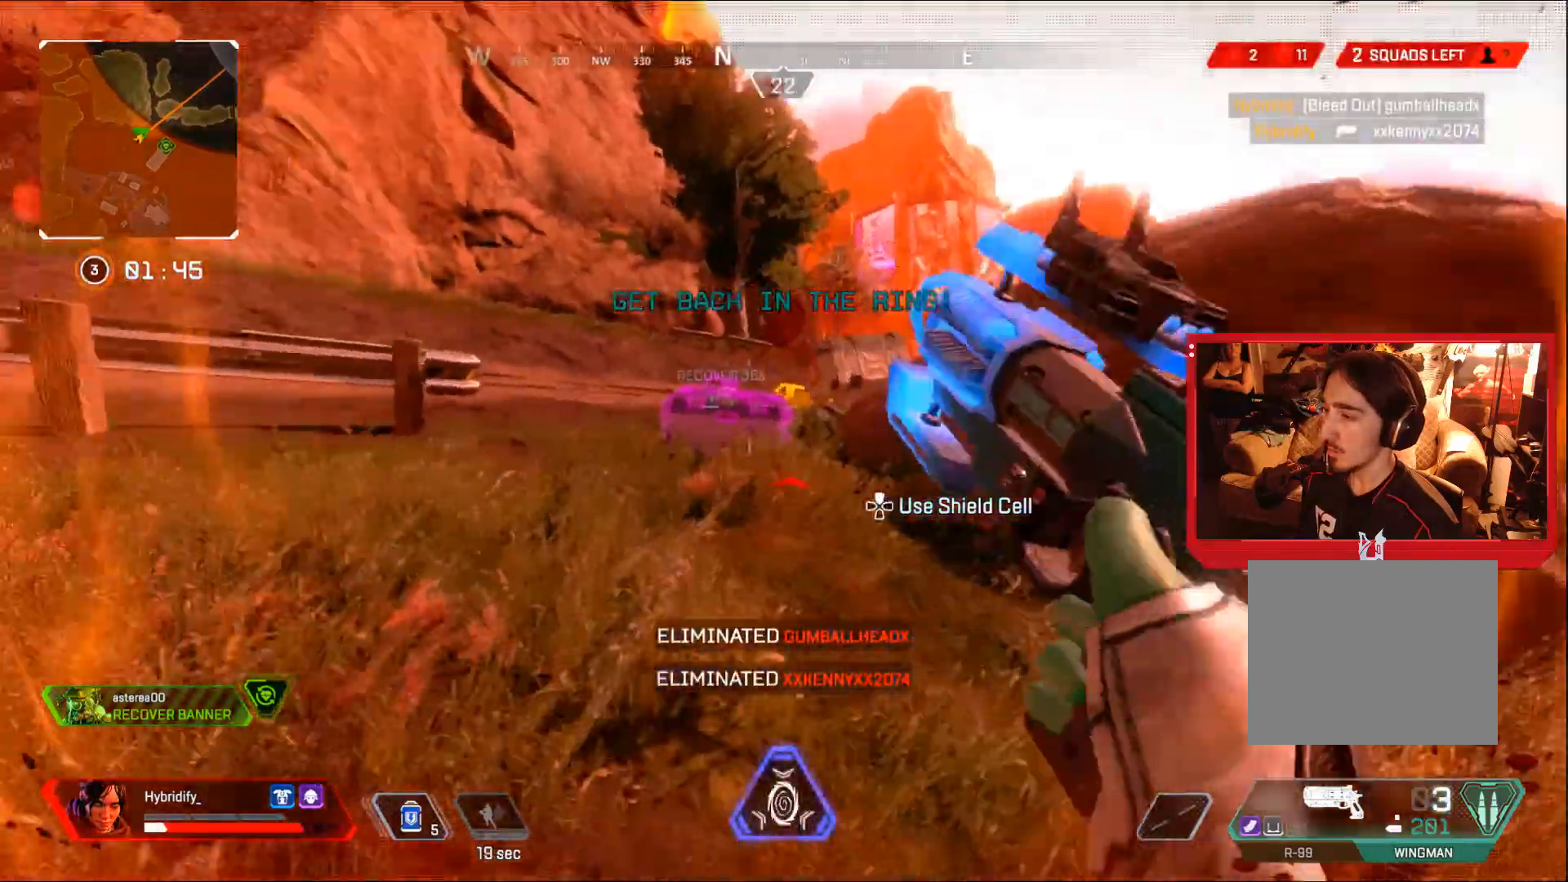
{"buttons": [], "left_stick": "up", "right_stick": "right", "events": [[67, "right_stick", "center"], [401, "right_stick", "right"]]}
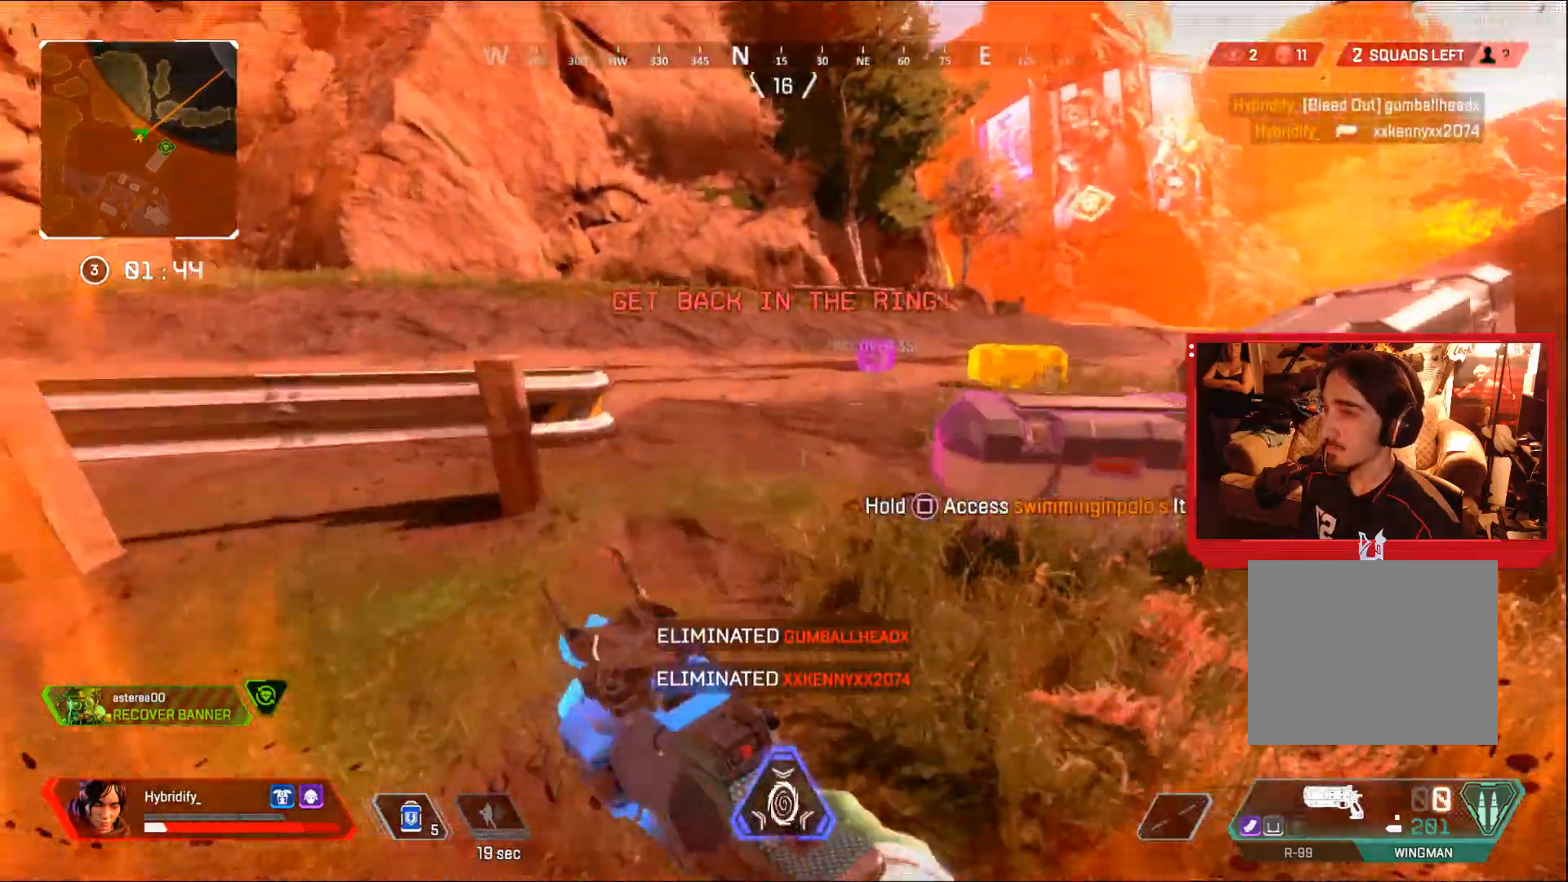
{"buttons": [], "left_stick": "up", "right_stick": "right", "events": []}
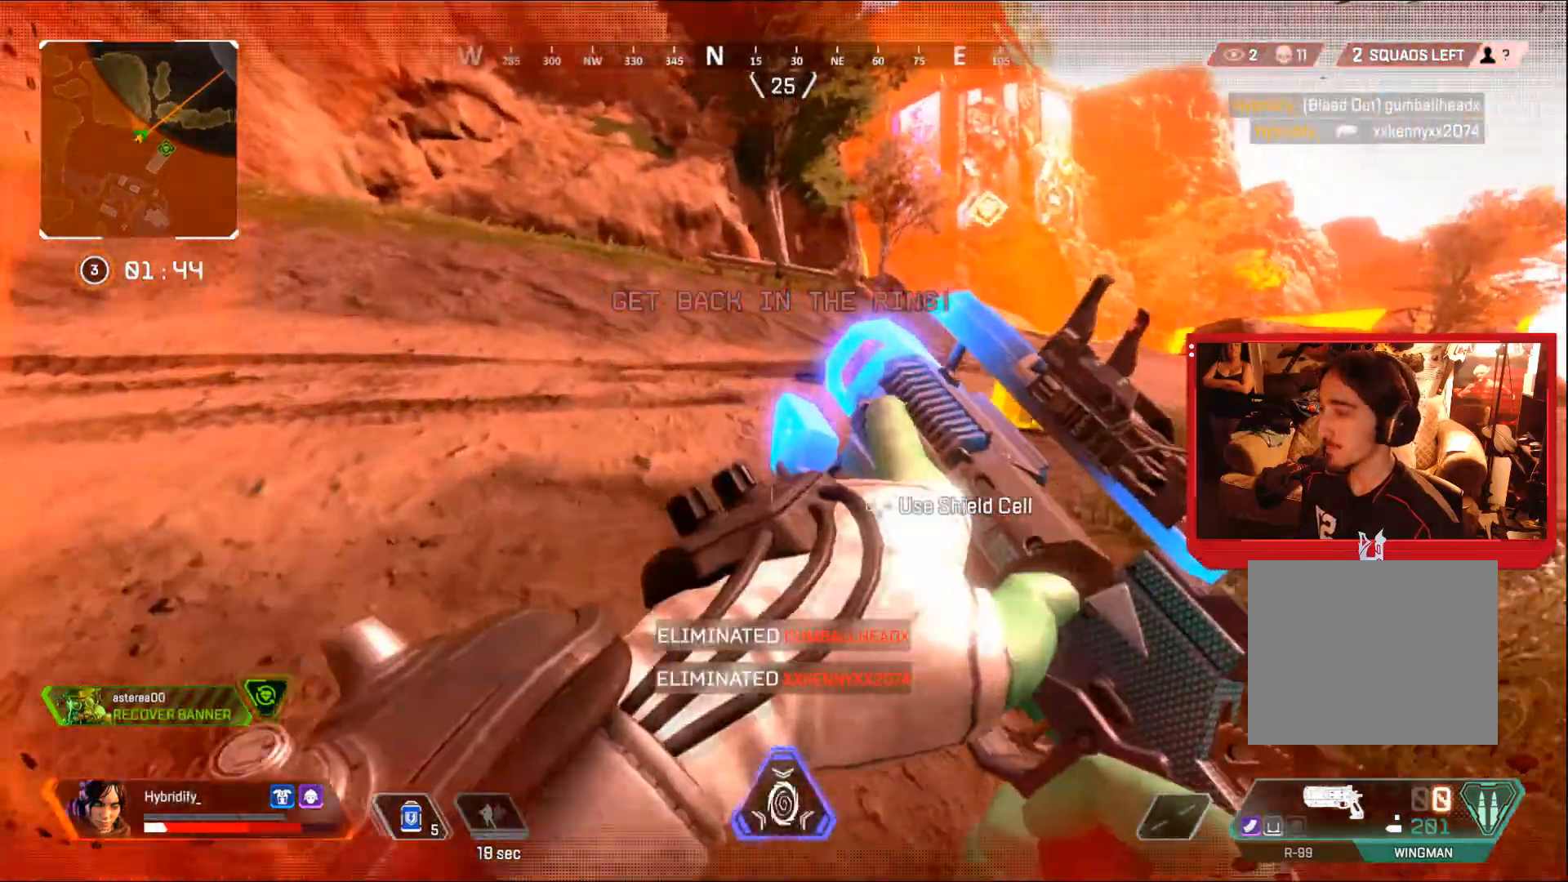
{"buttons": ["L2"], "left_stick": "up", "right_stick": "center", "events": [[50, "right_stick", "center"], [467, "L2", "down"]]}
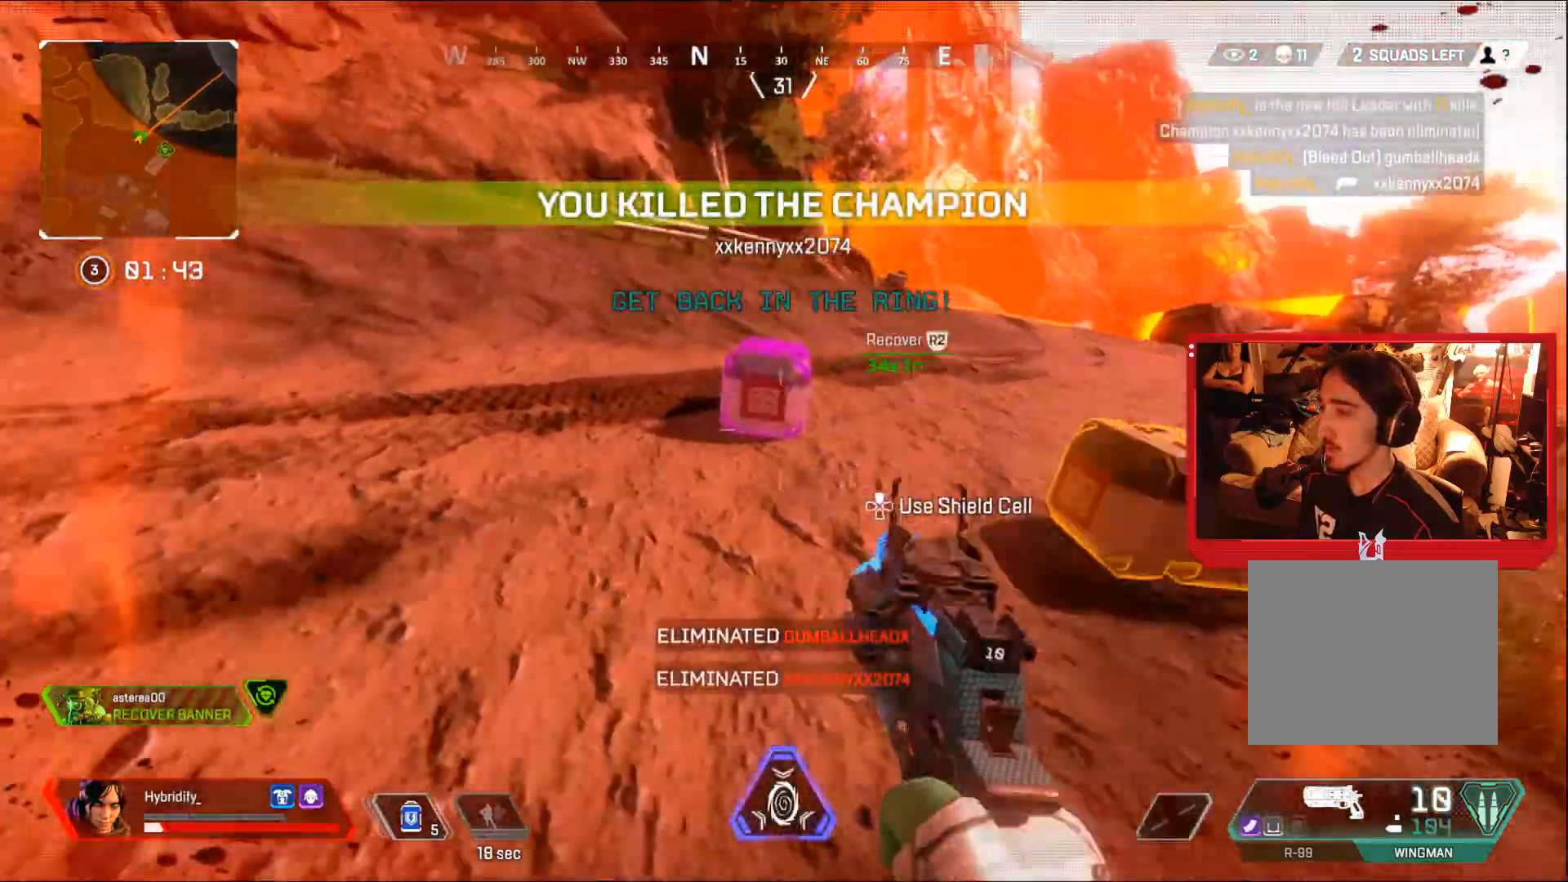
{"buttons": [], "left_stick": "up", "right_stick": "center", "events": [[33, "L2", "up"], [83, "SQUARE", "down"], [167, "SQUARE", "up"], [183, "right_stick", "left"], [233, "L2", "down"], [333, "L2", "up"], [333, "right_stick", "center"], [467, "SQUARE", "down"], [500, "SQUARE", "up"]]}
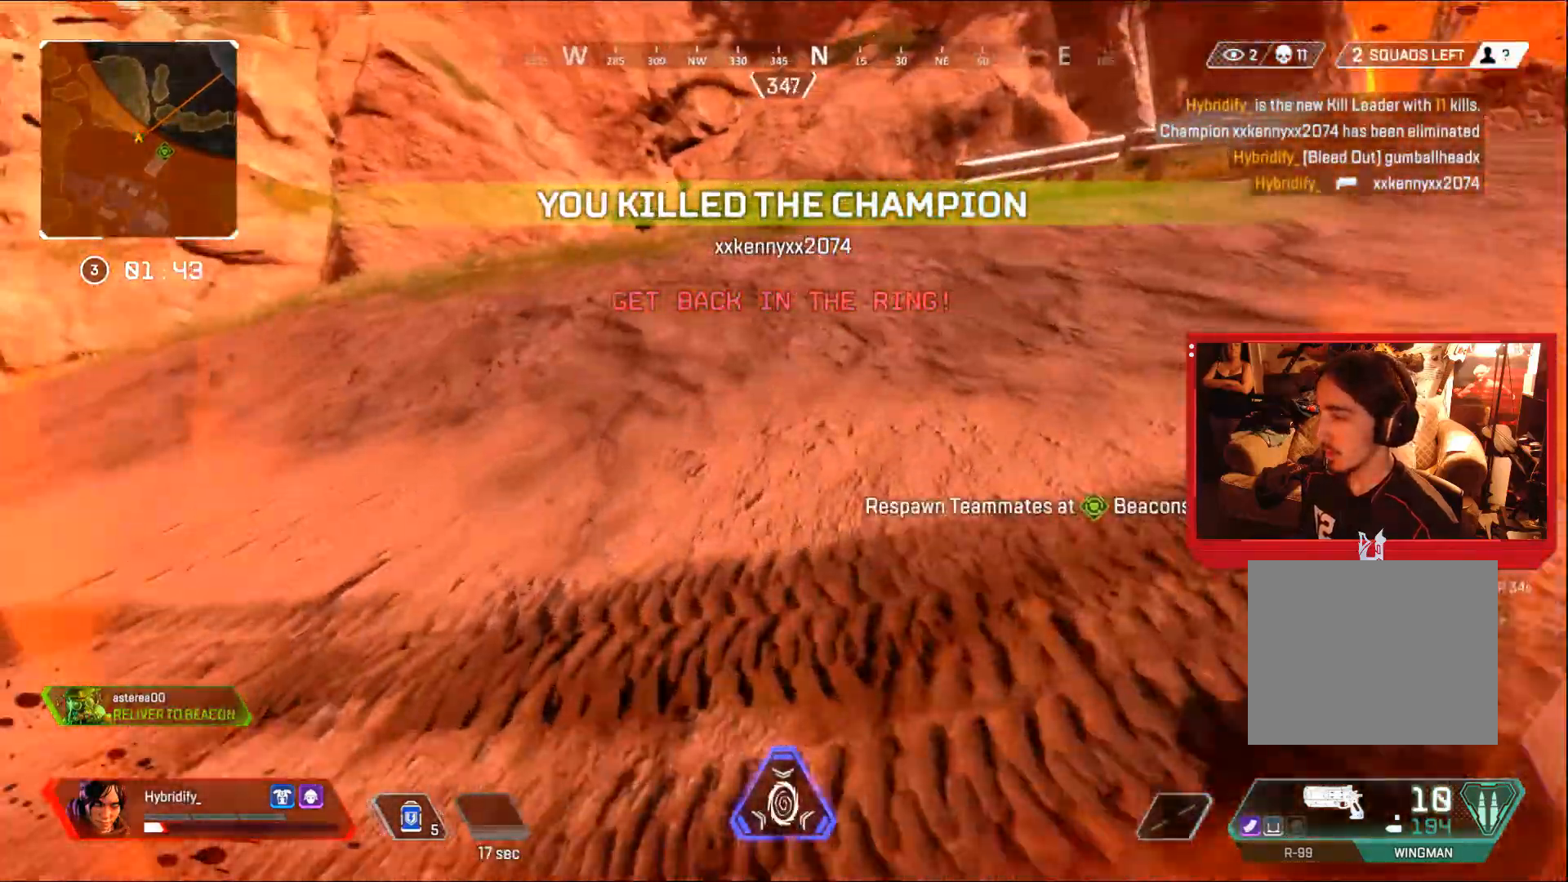
{"buttons": ["L3"], "left_stick": "up", "right_stick": "right", "events": [[50, "right_stick", "right"], [167, "L2", "down"], [250, "L2", "up"], [300, "L3", "down"]]}
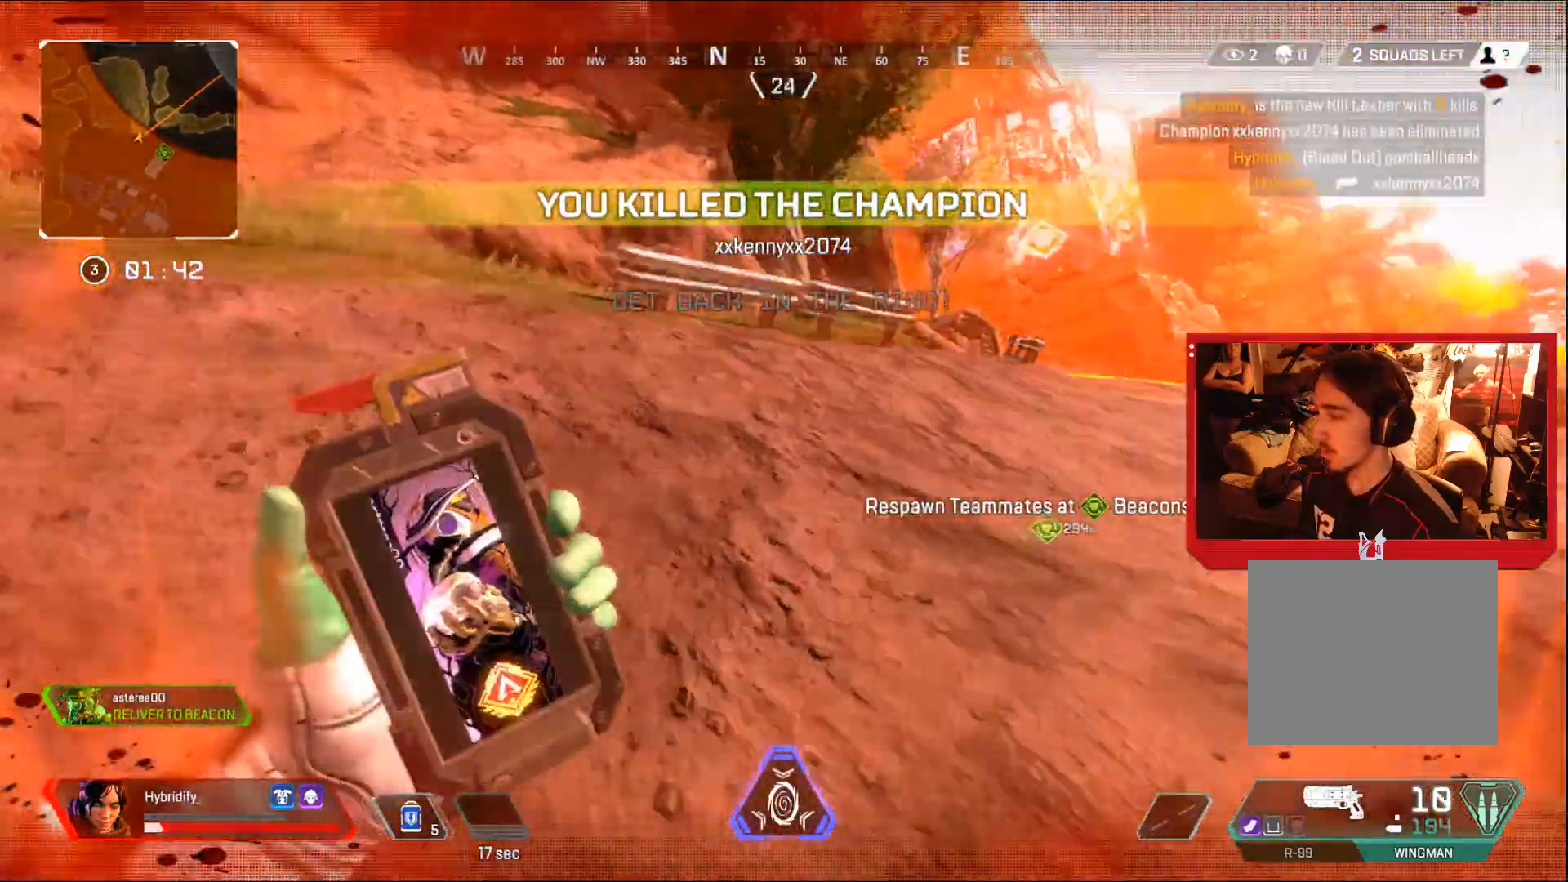
{"buttons": ["L3"], "left_stick": "up", "right_stick": "center", "events": [[233, "right_stick", "up-right"], [317, "right_stick", "right"], [483, "right_stick", "center"]]}
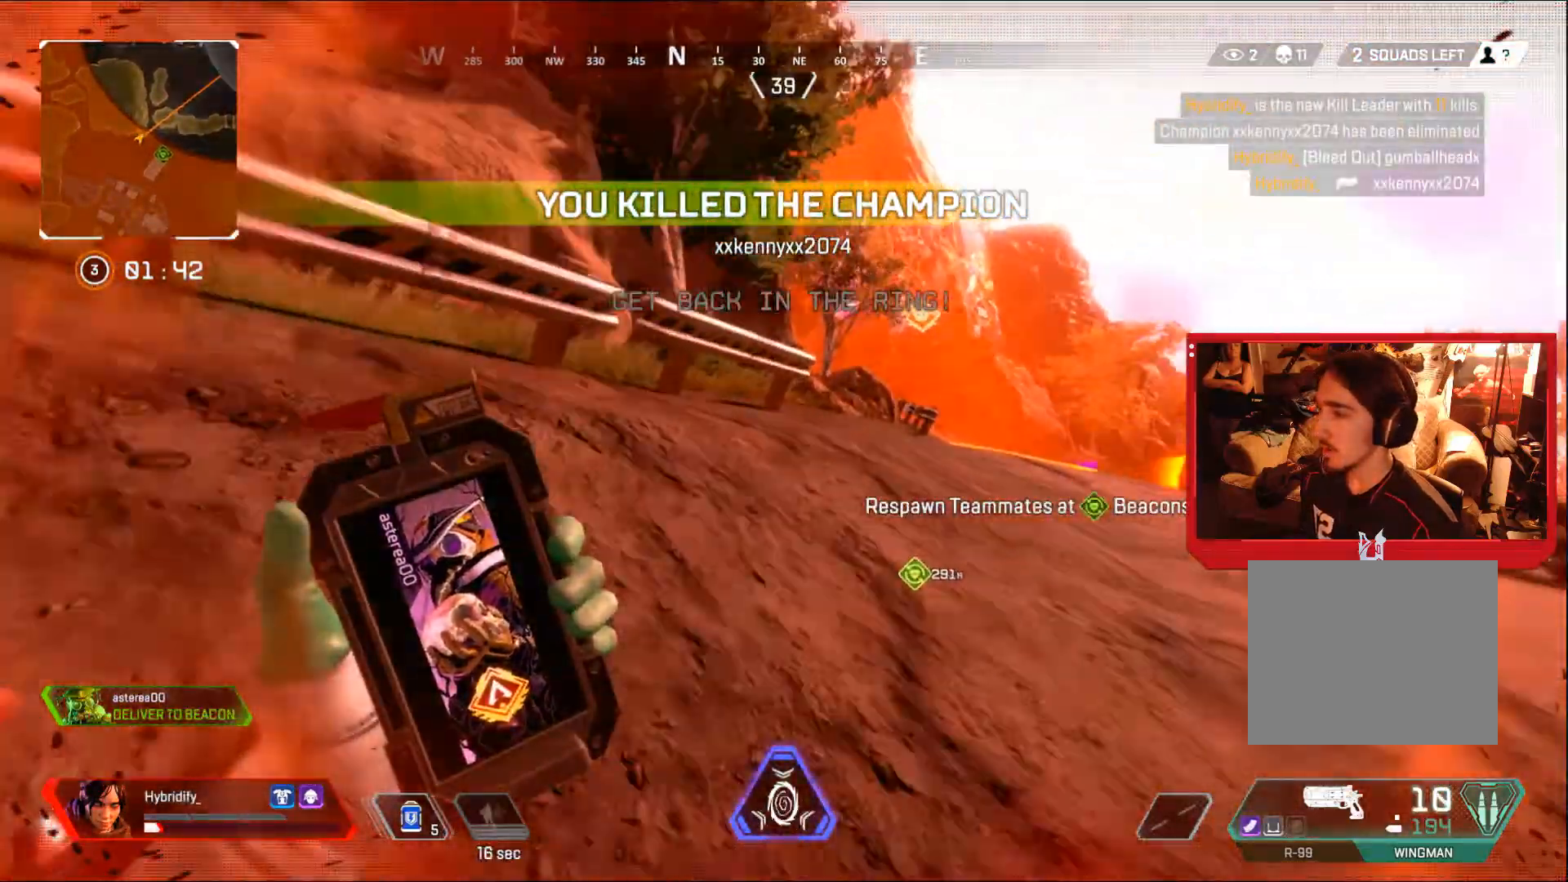
{"buttons": ["L3"], "left_stick": "up", "right_stick": "center", "events": []}
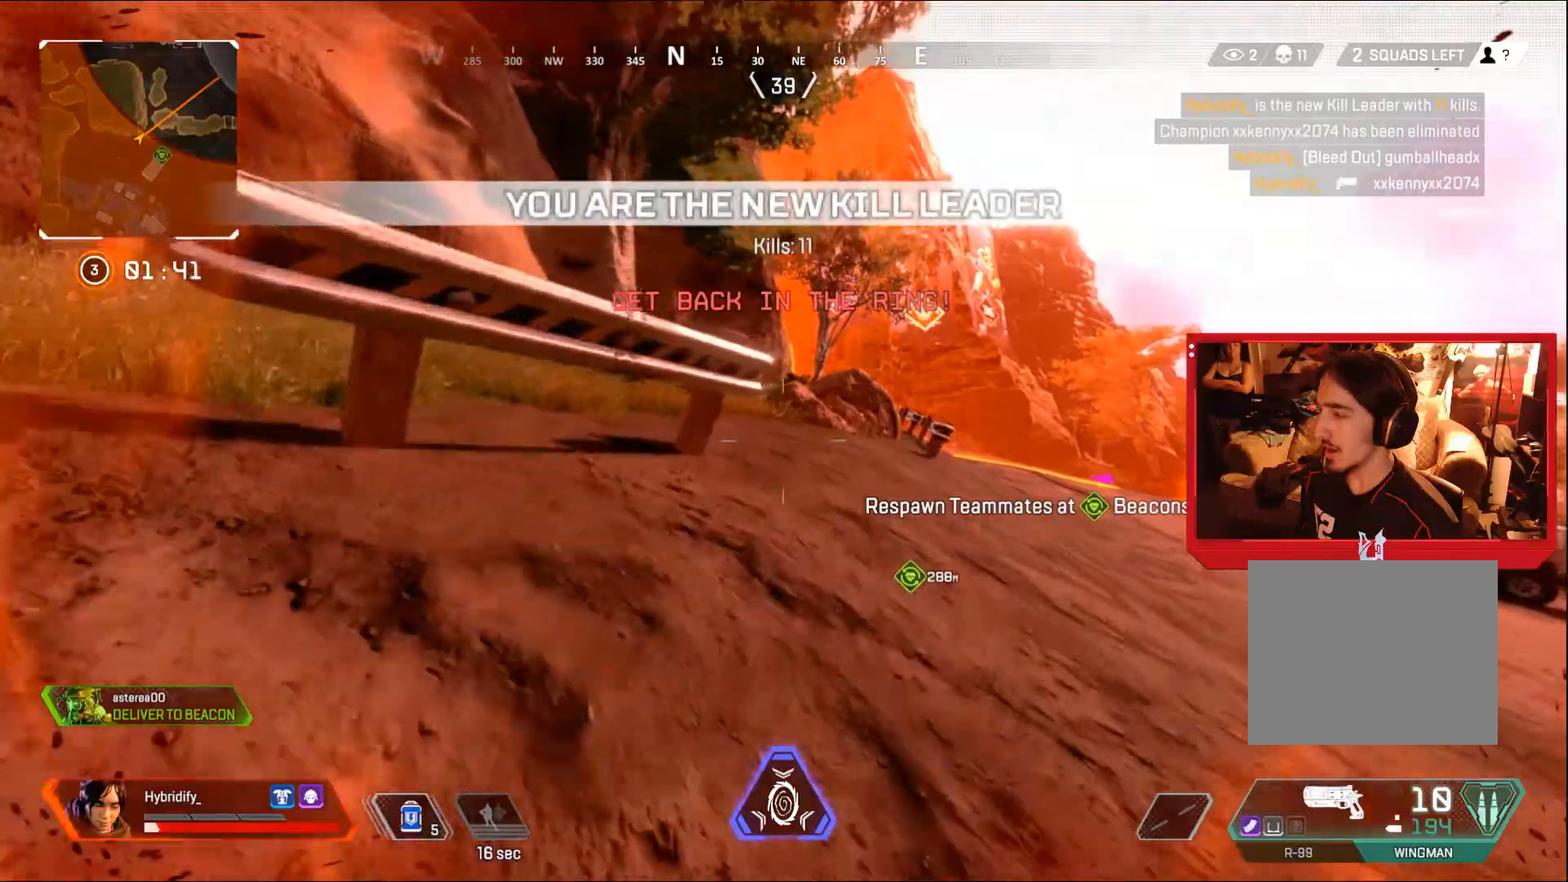
{"buttons": ["L3"], "left_stick": "up", "right_stick": "left", "events": [[483, "right_stick", "left"]]}
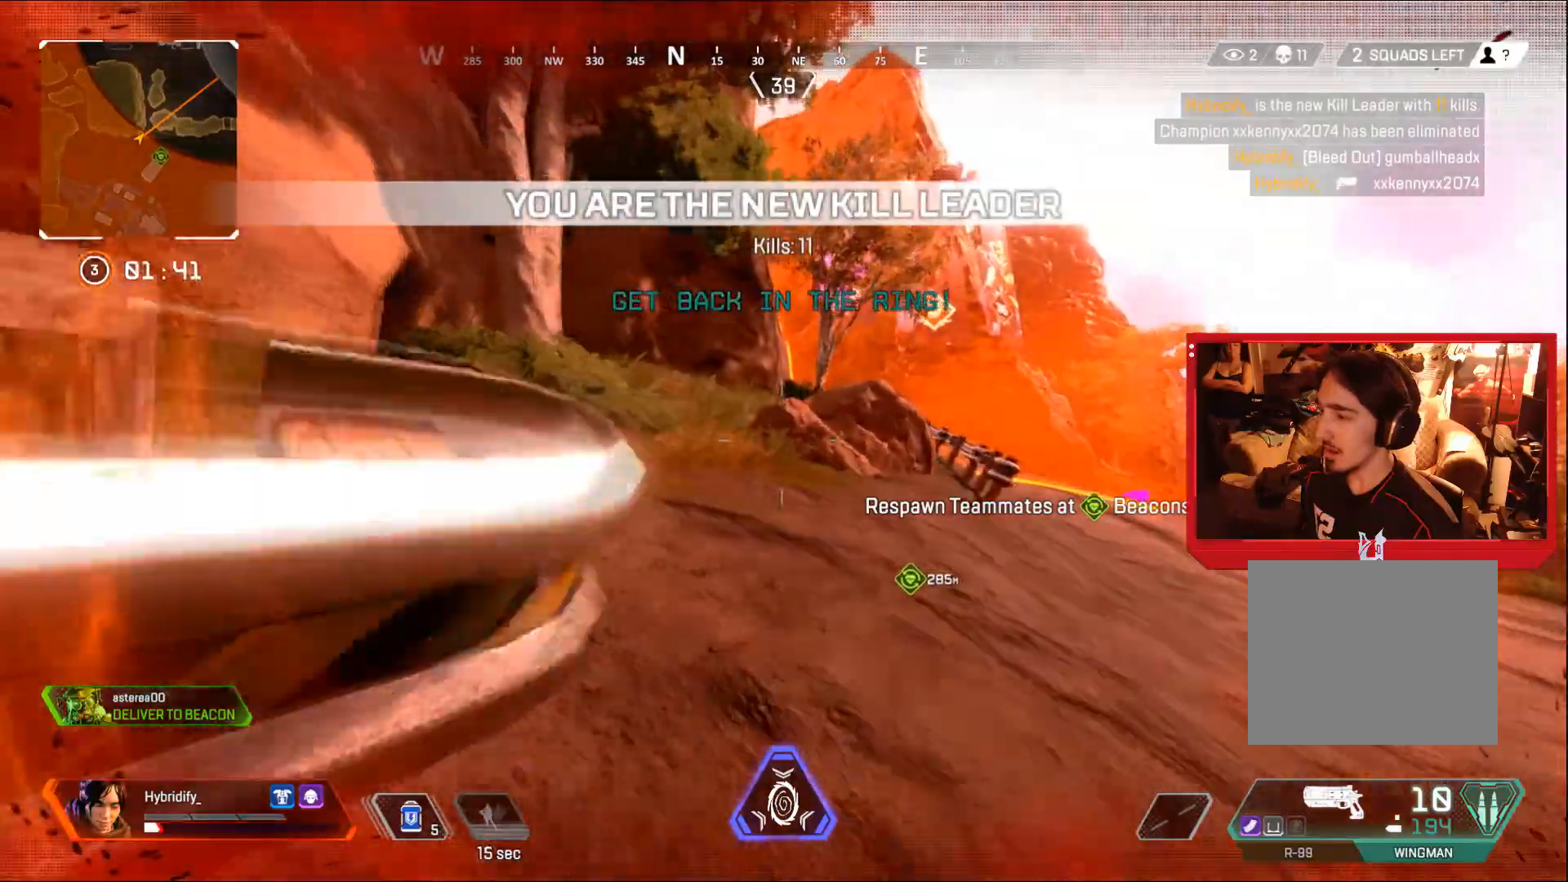
{"buttons": ["L3"], "left_stick": "up", "right_stick": "center", "events": [[84, "right_stick", "center"]]}
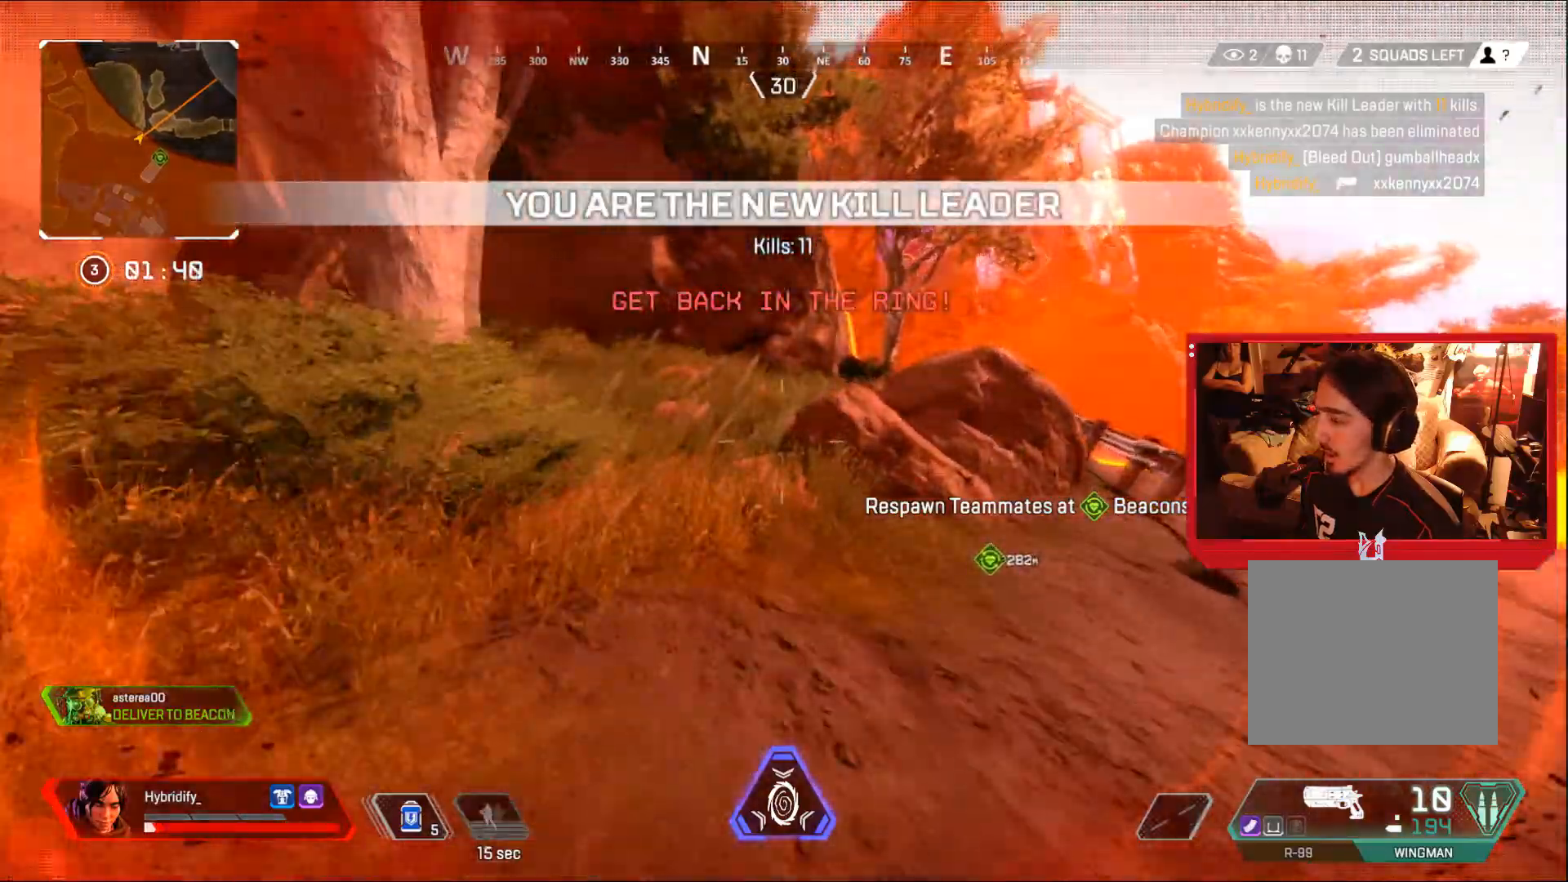
{"buttons": ["L3"], "left_stick": "up", "right_stick": "center", "events": []}
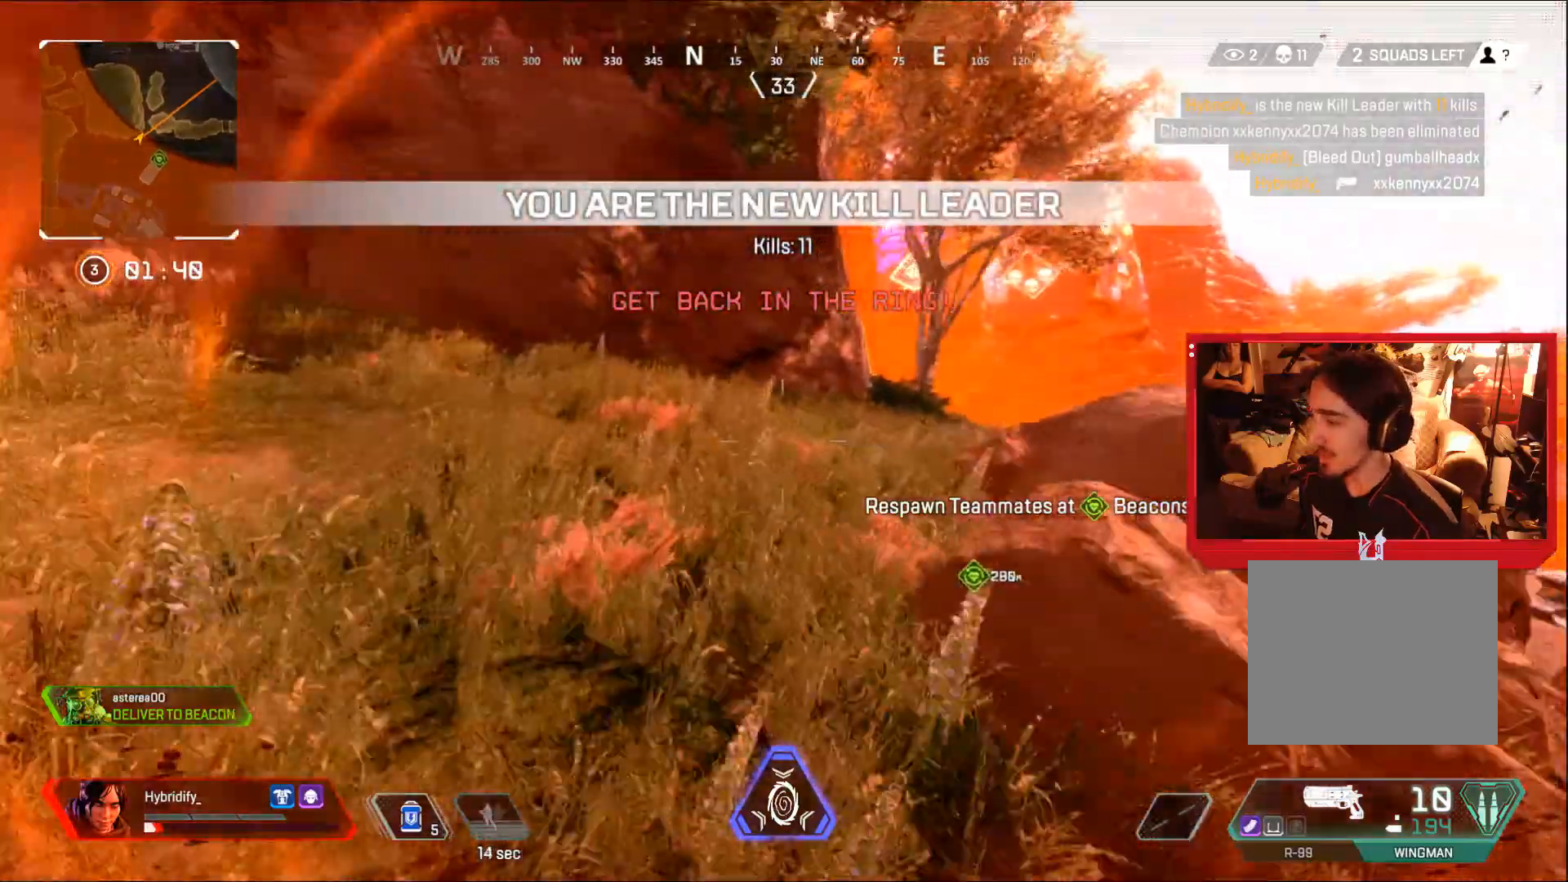
{"buttons": ["L3"], "left_stick": "up", "right_stick": "center", "events": [[200, "right_stick", "right"], [501, "right_stick", "center"]]}
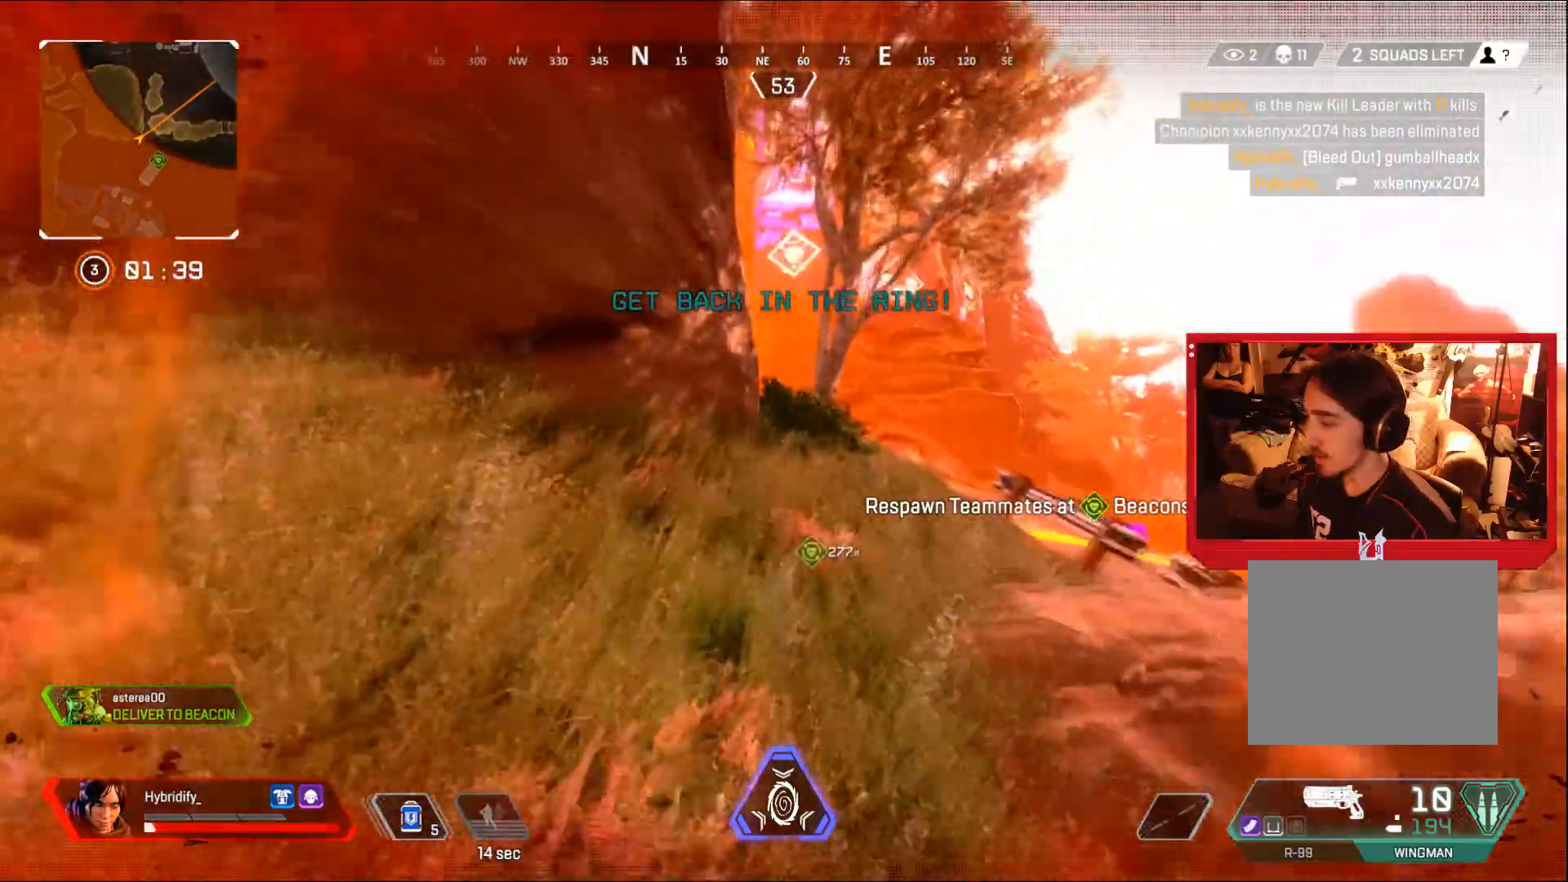
{"buttons": ["L3"], "left_stick": "up", "right_stick": "center", "events": [[200, "L1", "down"], [250, "L1", "up"]]}
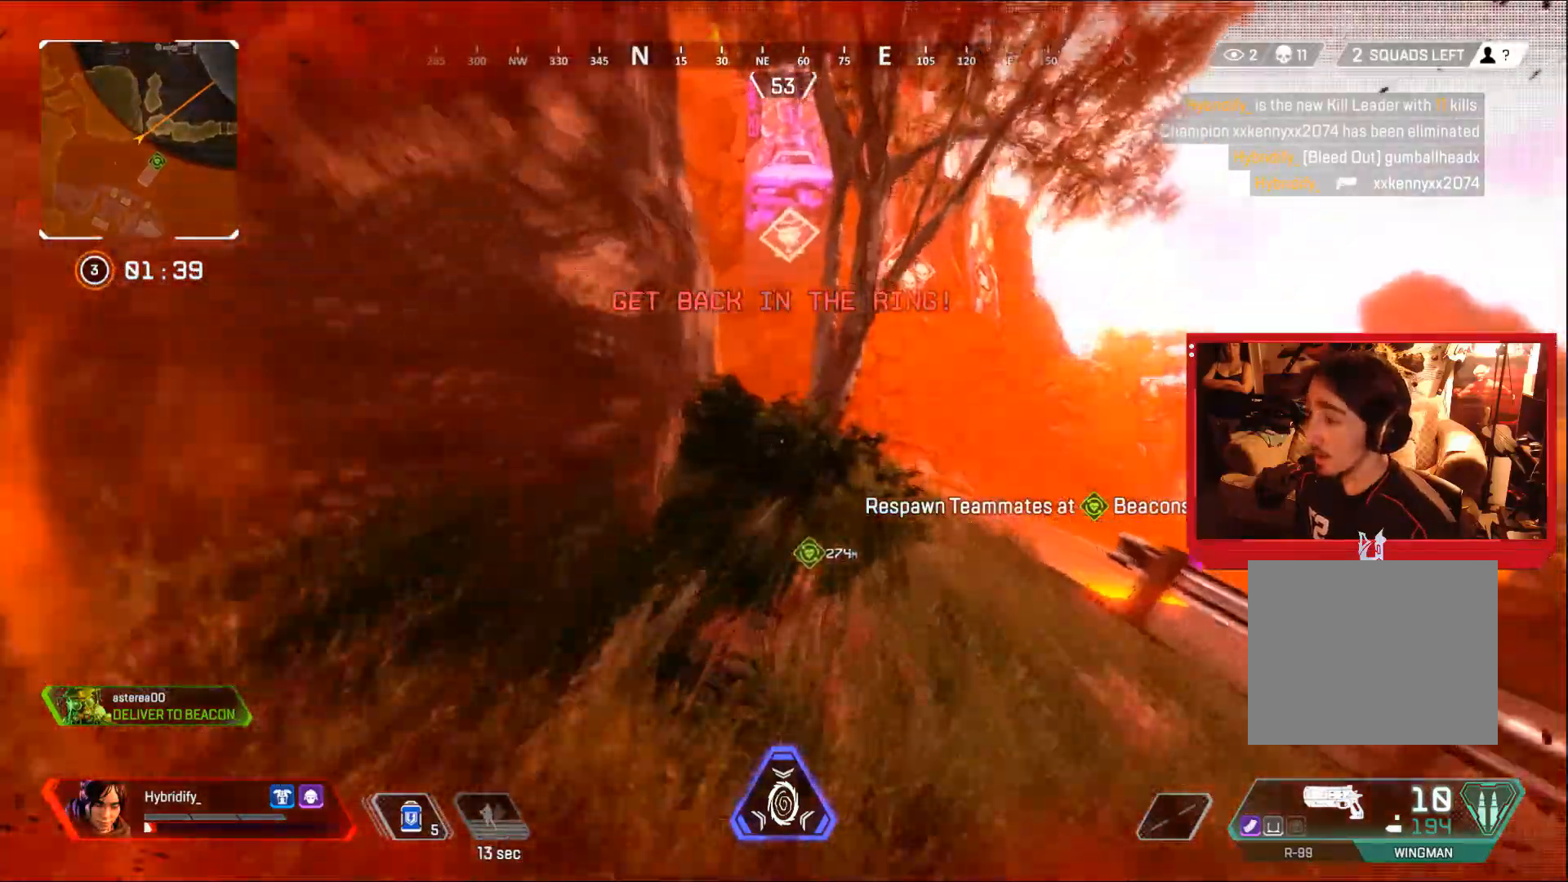
{"buttons": ["CIRCLE"], "left_stick": "up", "right_stick": "center", "events": [[384, "CIRCLE", "down"], [467, "L3", "up"]]}